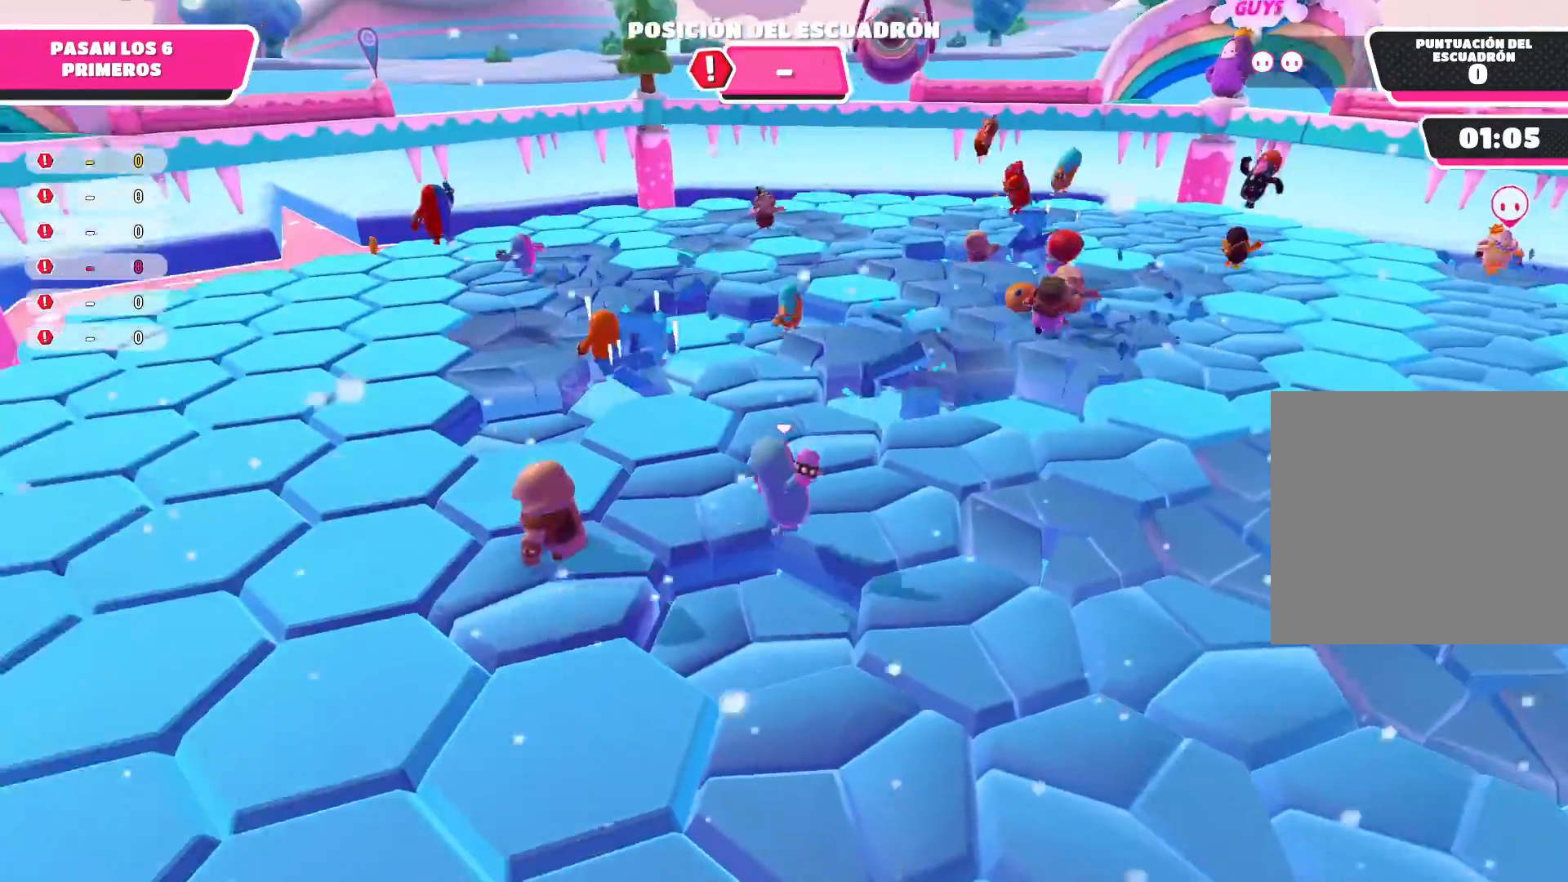
Gameplay with a controller (Xbox layout); each line is a JSON object with the inputs held at the frame after it. "events" lists button and stick changes between this image and that frame as [ms after this image, input, new state], when the widget could be followed in between.
{"buttons": [], "left_stick": "right", "right_stick": "center", "events": [[367, "left_stick", "right"]]}
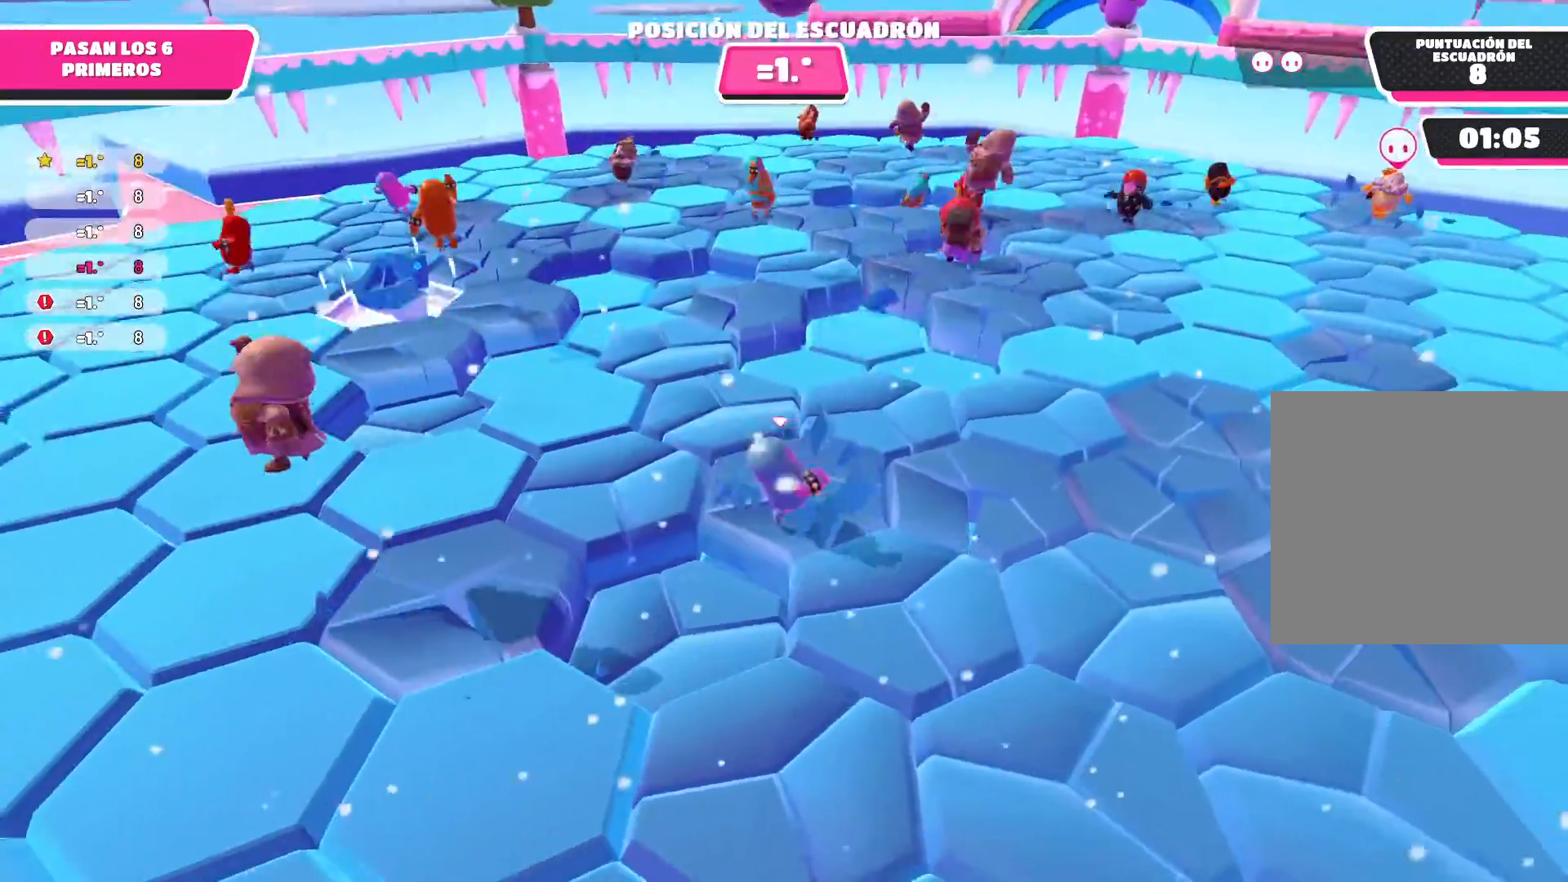
{"buttons": [], "left_stick": "right", "right_stick": "center", "events": [[267, "right_stick", "down-left"], [500, "right_stick", "center"]]}
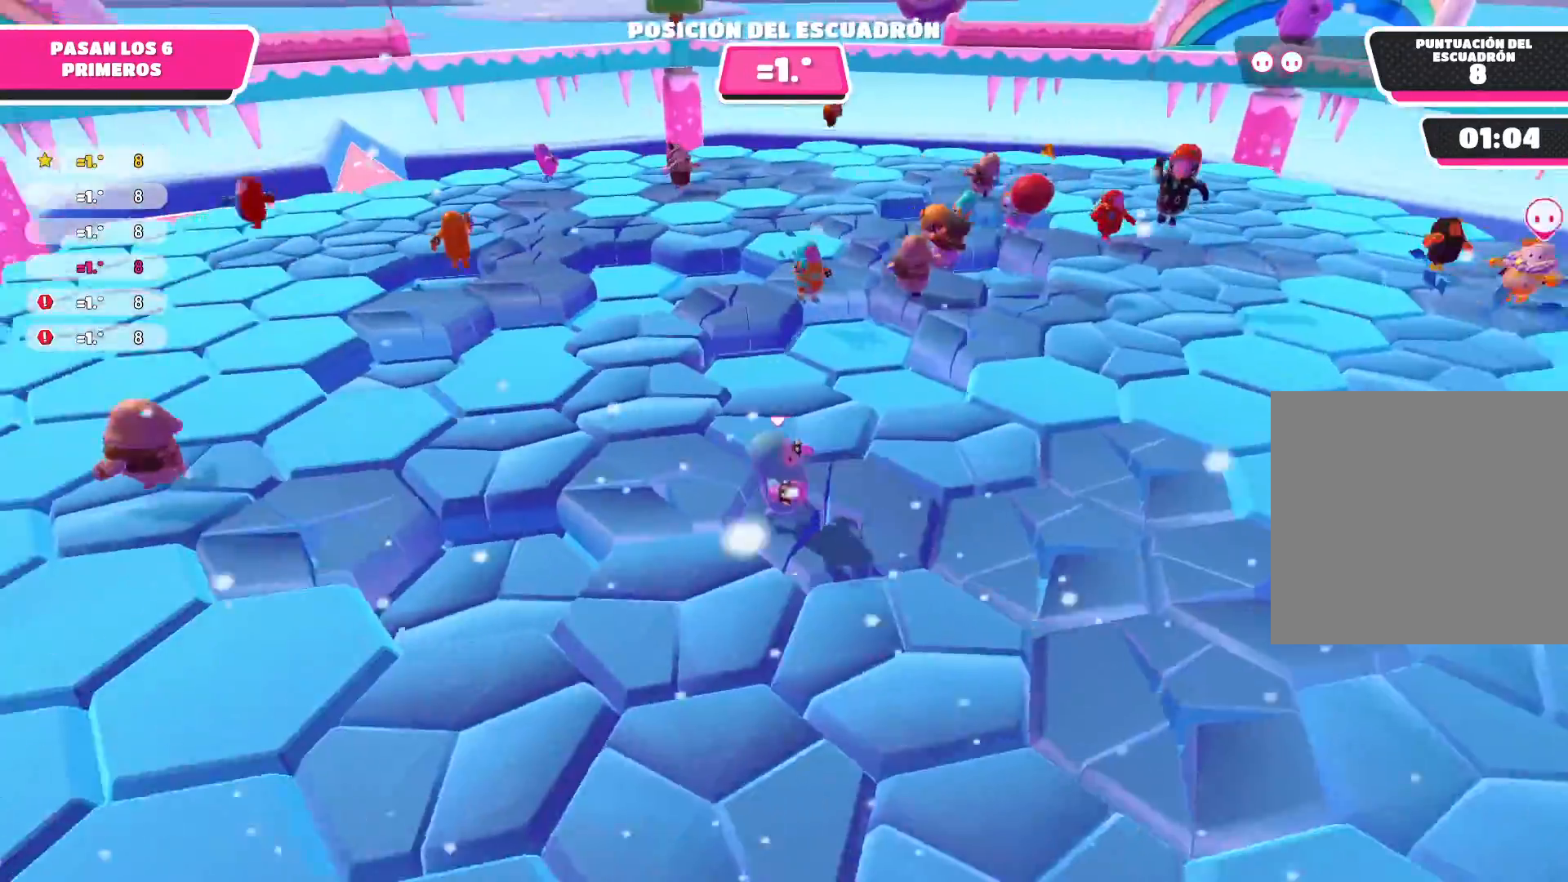
{"buttons": [], "left_stick": "right", "right_stick": "down-left", "events": [[301, "right_stick", "left"], [467, "right_stick", "down-left"]]}
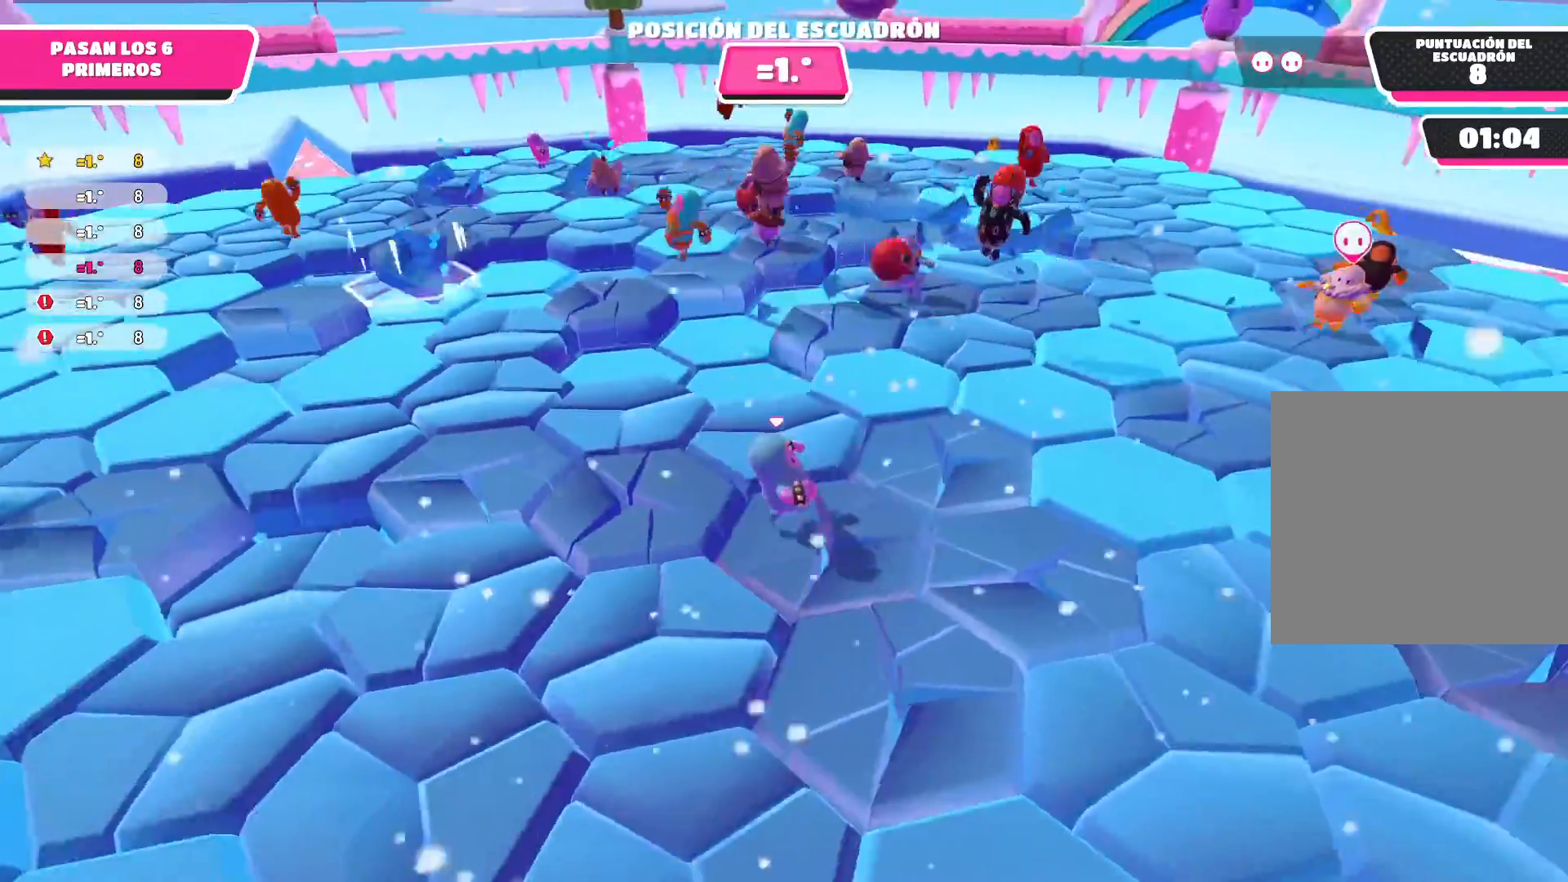
{"buttons": [], "left_stick": "up-right", "right_stick": "down-left", "events": [[367, "left_stick", "up-right"]]}
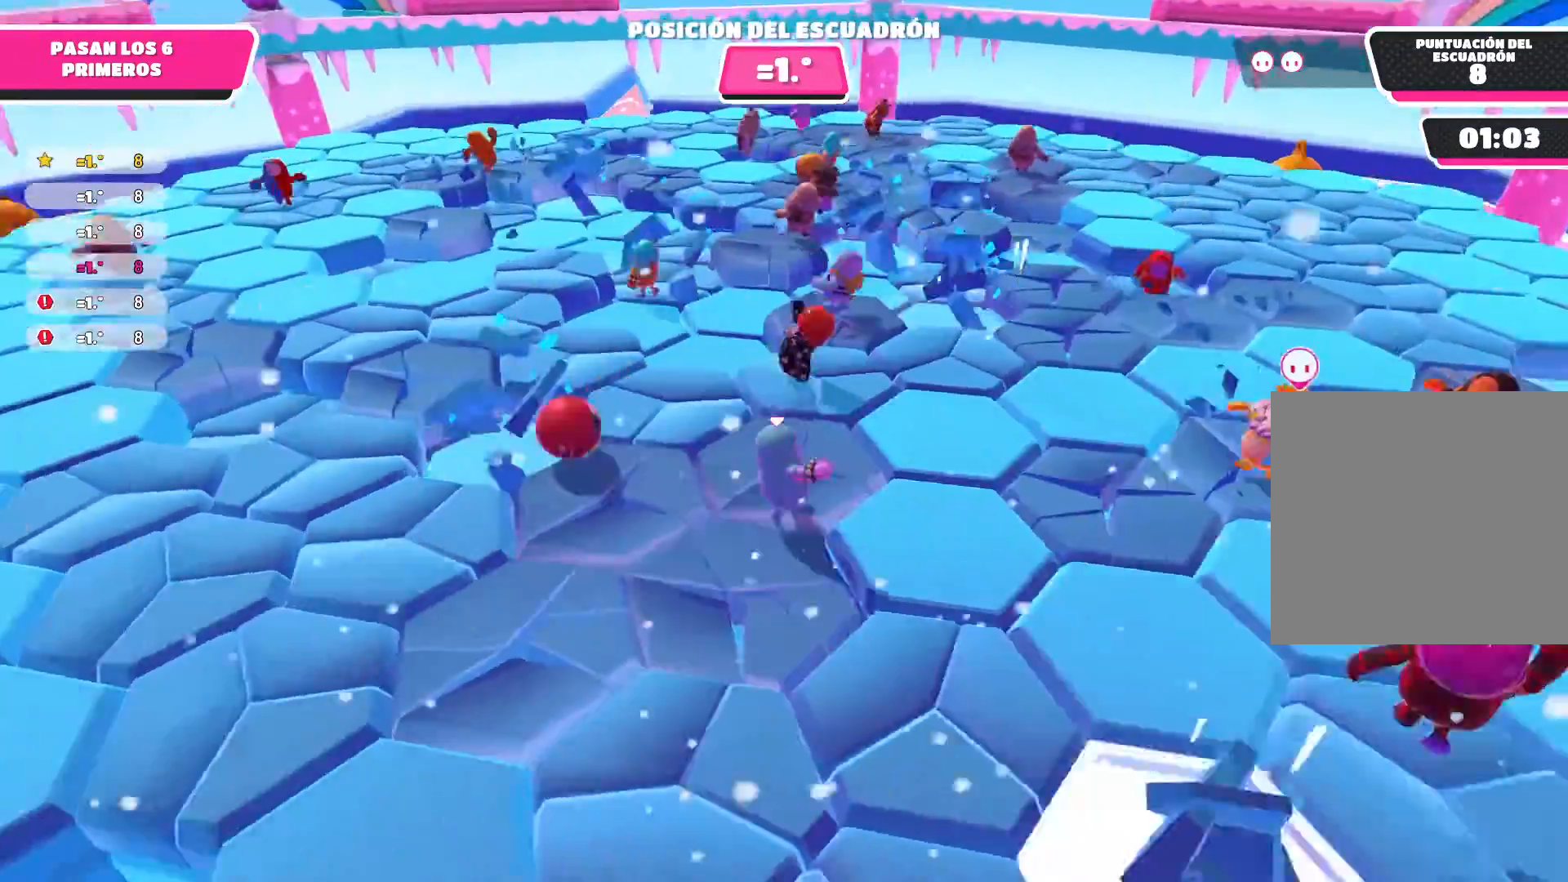
{"buttons": [], "left_stick": "up-right", "right_stick": "down-left", "events": [[201, "right_stick", "center"], [334, "right_stick", "down-left"]]}
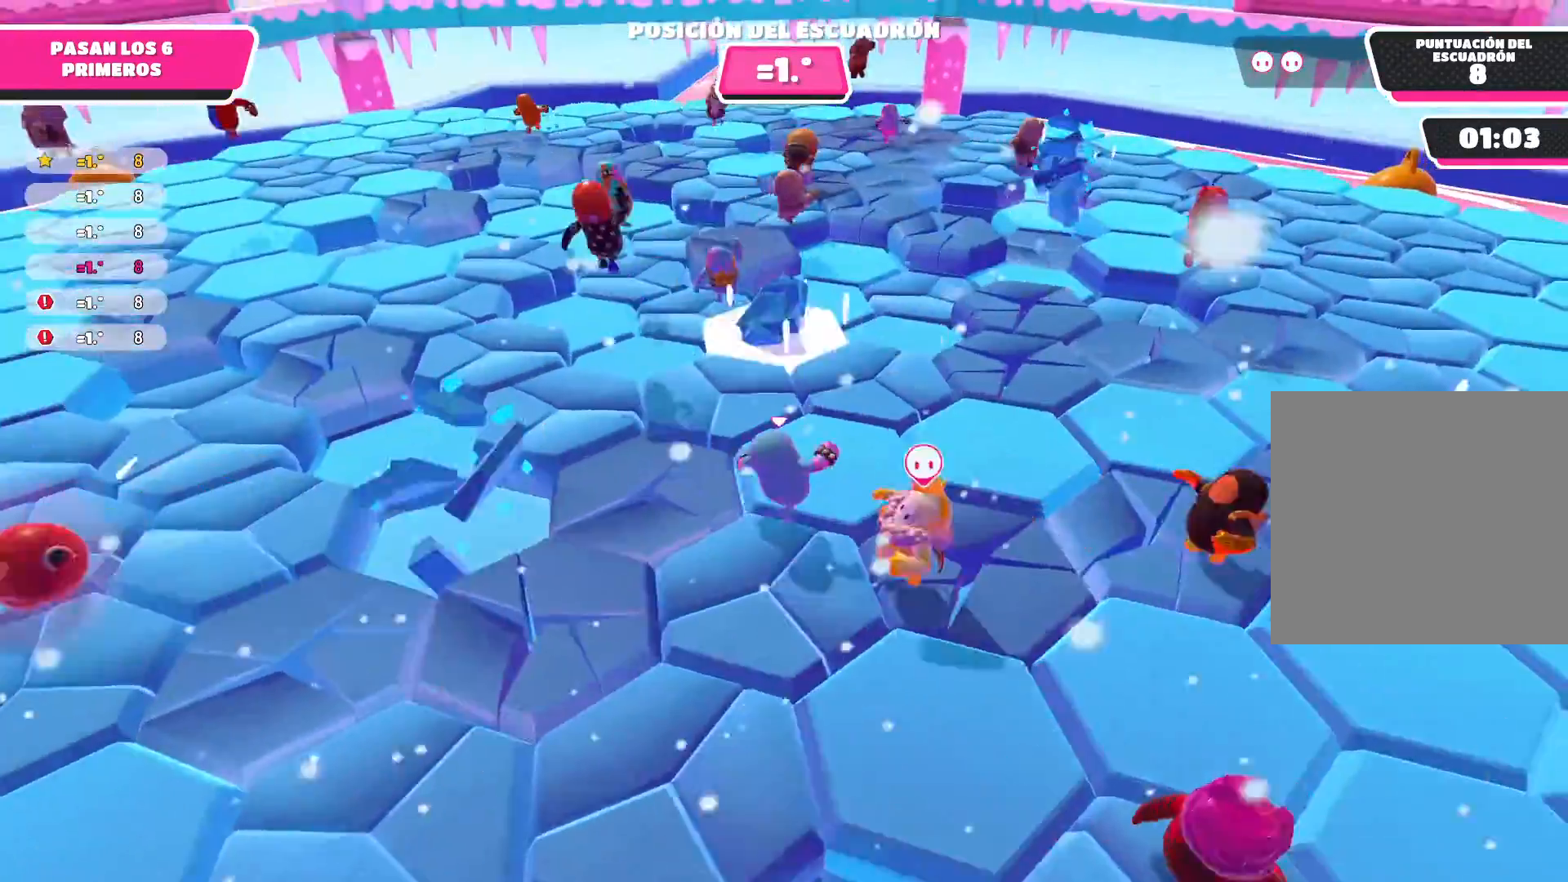
{"buttons": [], "left_stick": "right", "right_stick": "center", "events": [[434, "right_stick", "center"], [467, "left_stick", "right"]]}
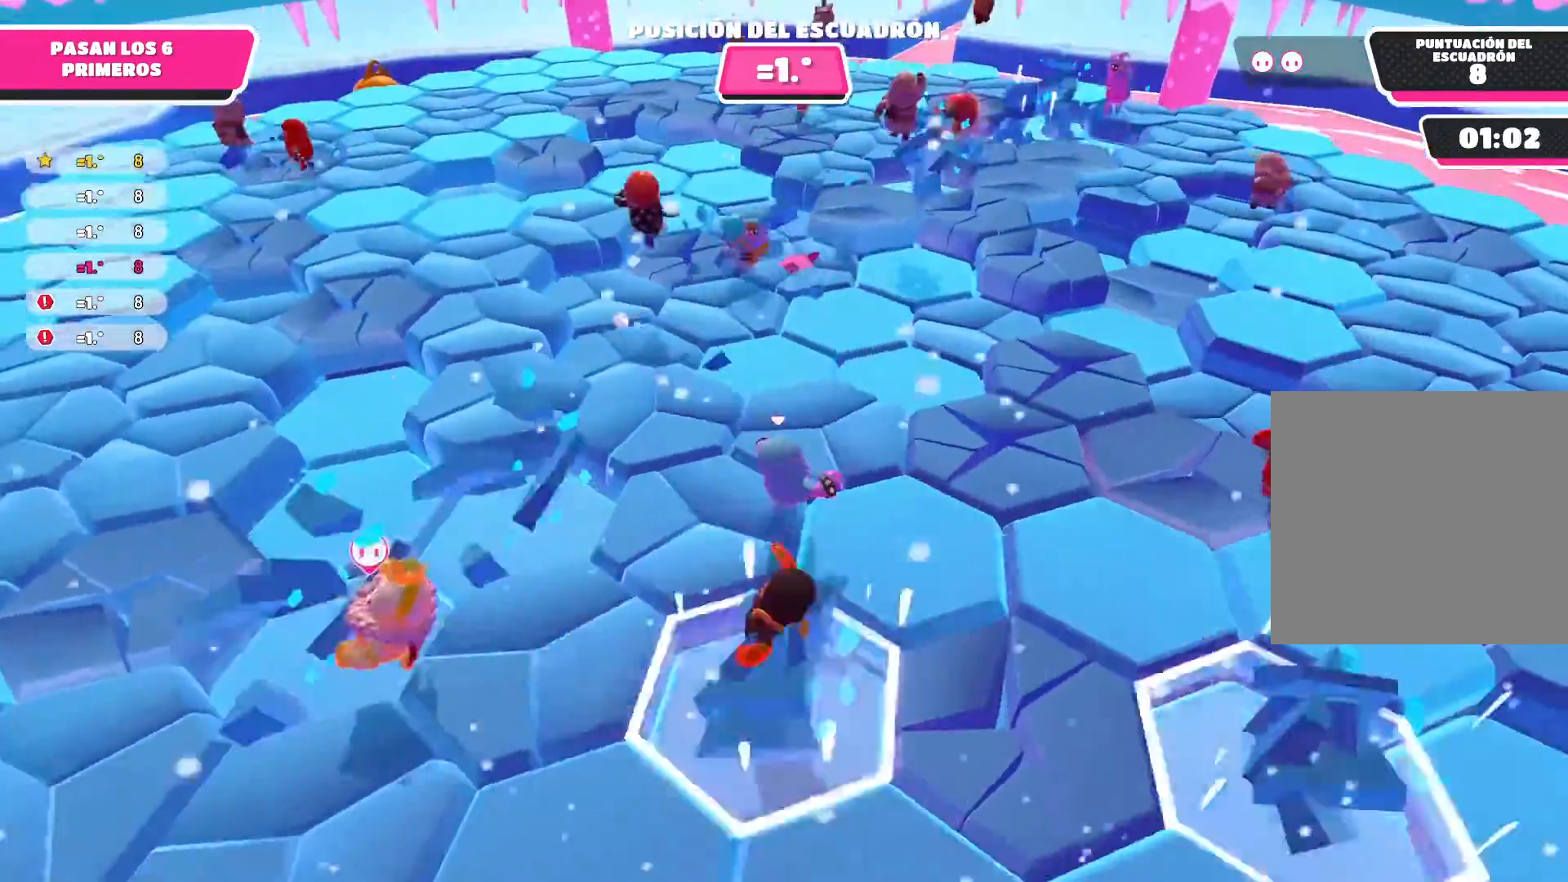
{"buttons": [], "left_stick": "up-right", "right_stick": "down-left", "events": [[401, "left_stick", "up-right"], [401, "right_stick", "left"], [467, "right_stick", "down-left"]]}
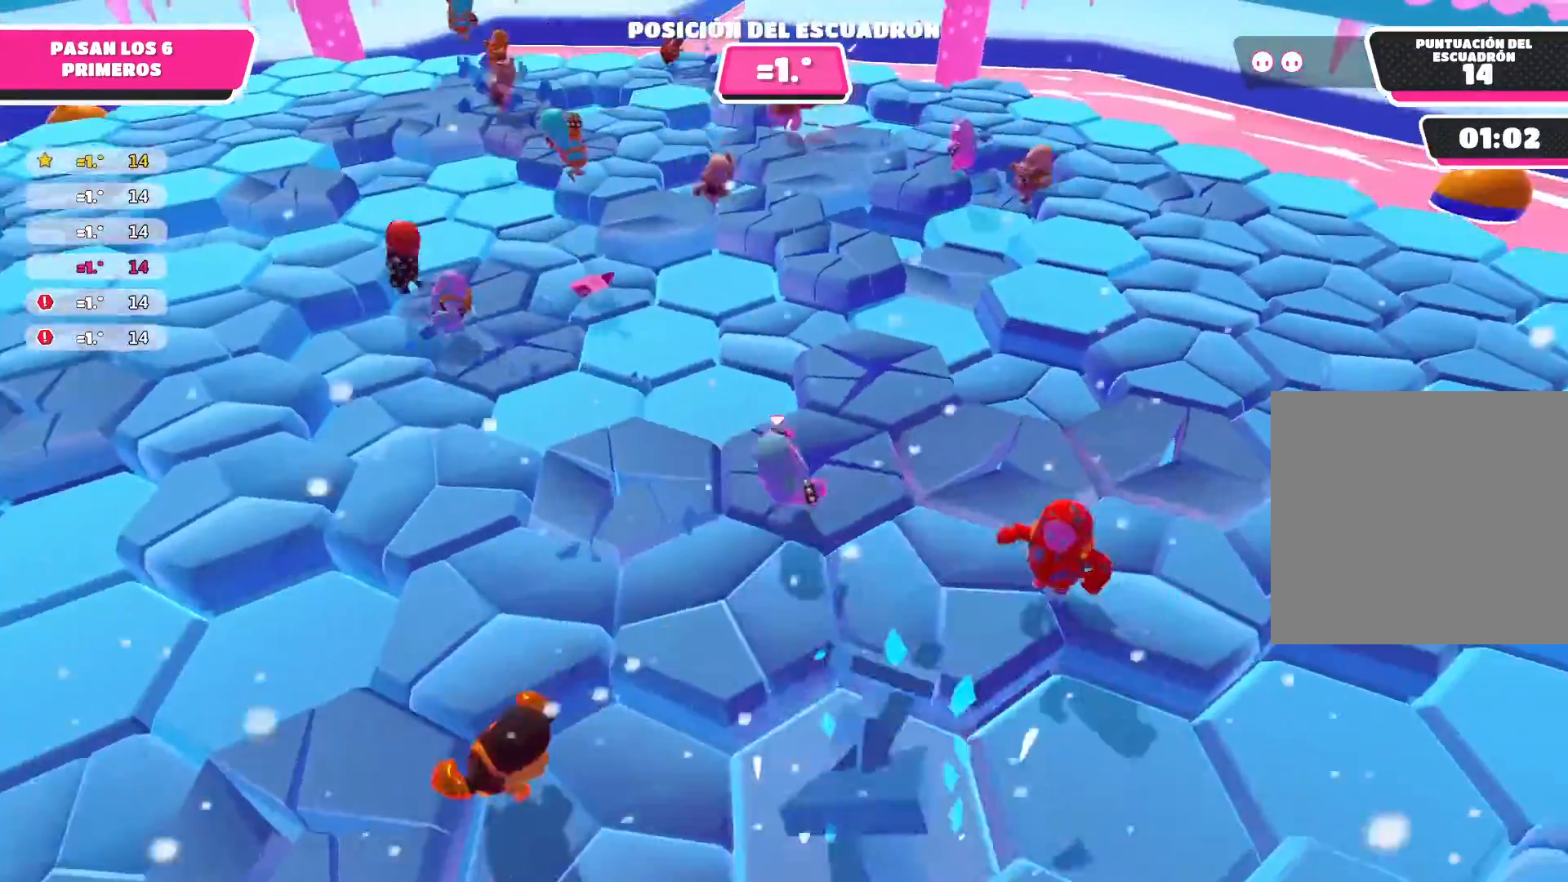
{"buttons": [], "left_stick": "up", "right_stick": "center", "events": [[334, "left_stick", "up"], [334, "right_stick", "left"], [500, "right_stick", "center"]]}
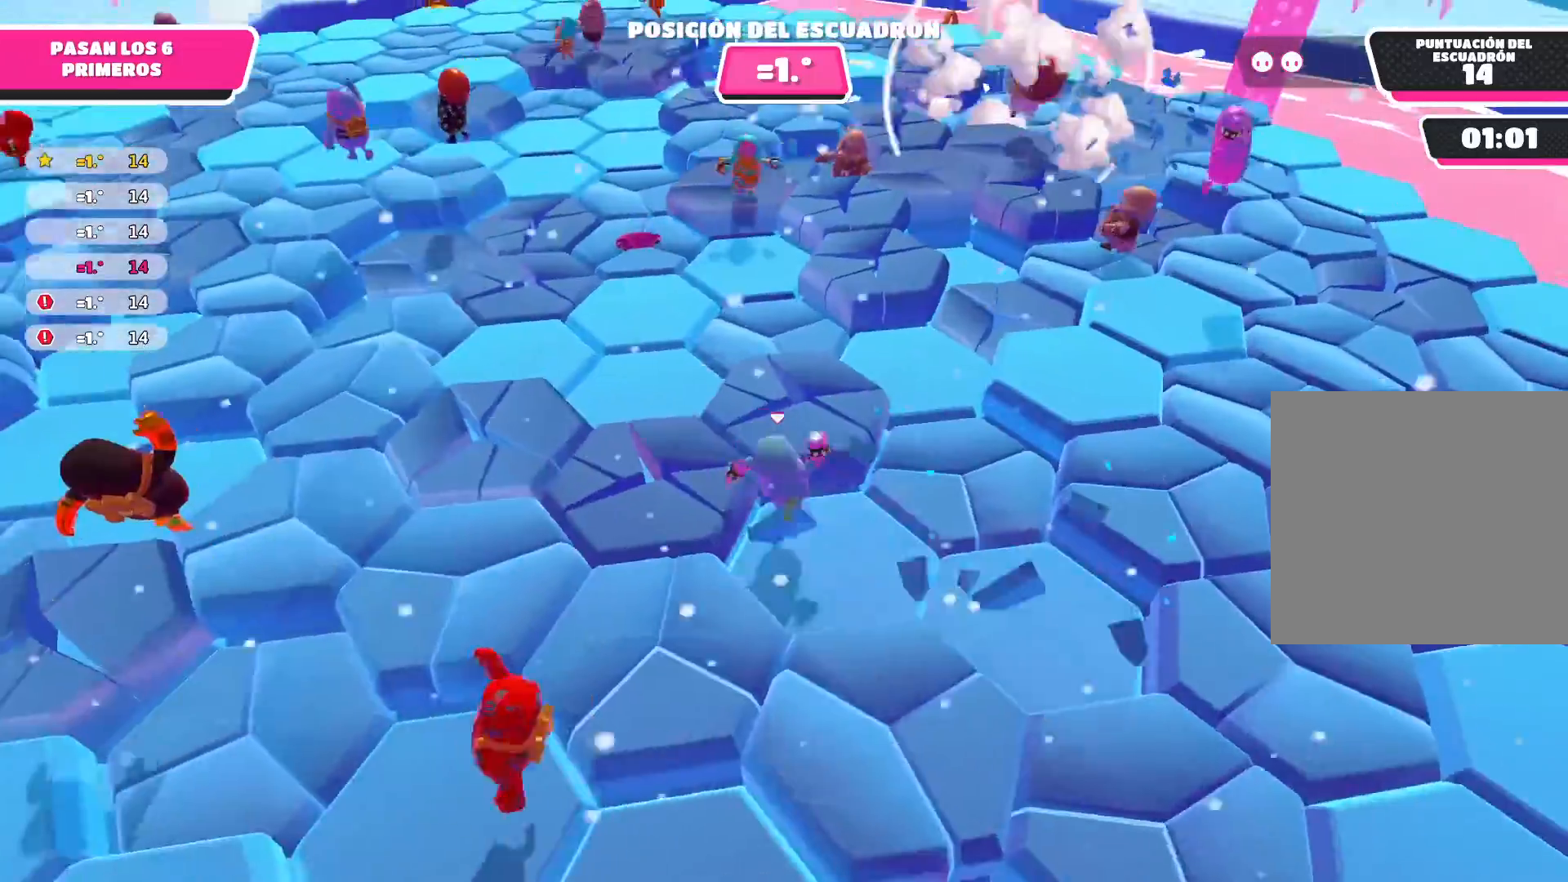
{"buttons": ["A"], "left_stick": "up-left", "right_stick": "center", "events": [[167, "right_stick", "left"], [334, "right_stick", "center"], [467, "A", "down"], [501, "left_stick", "up-left"]]}
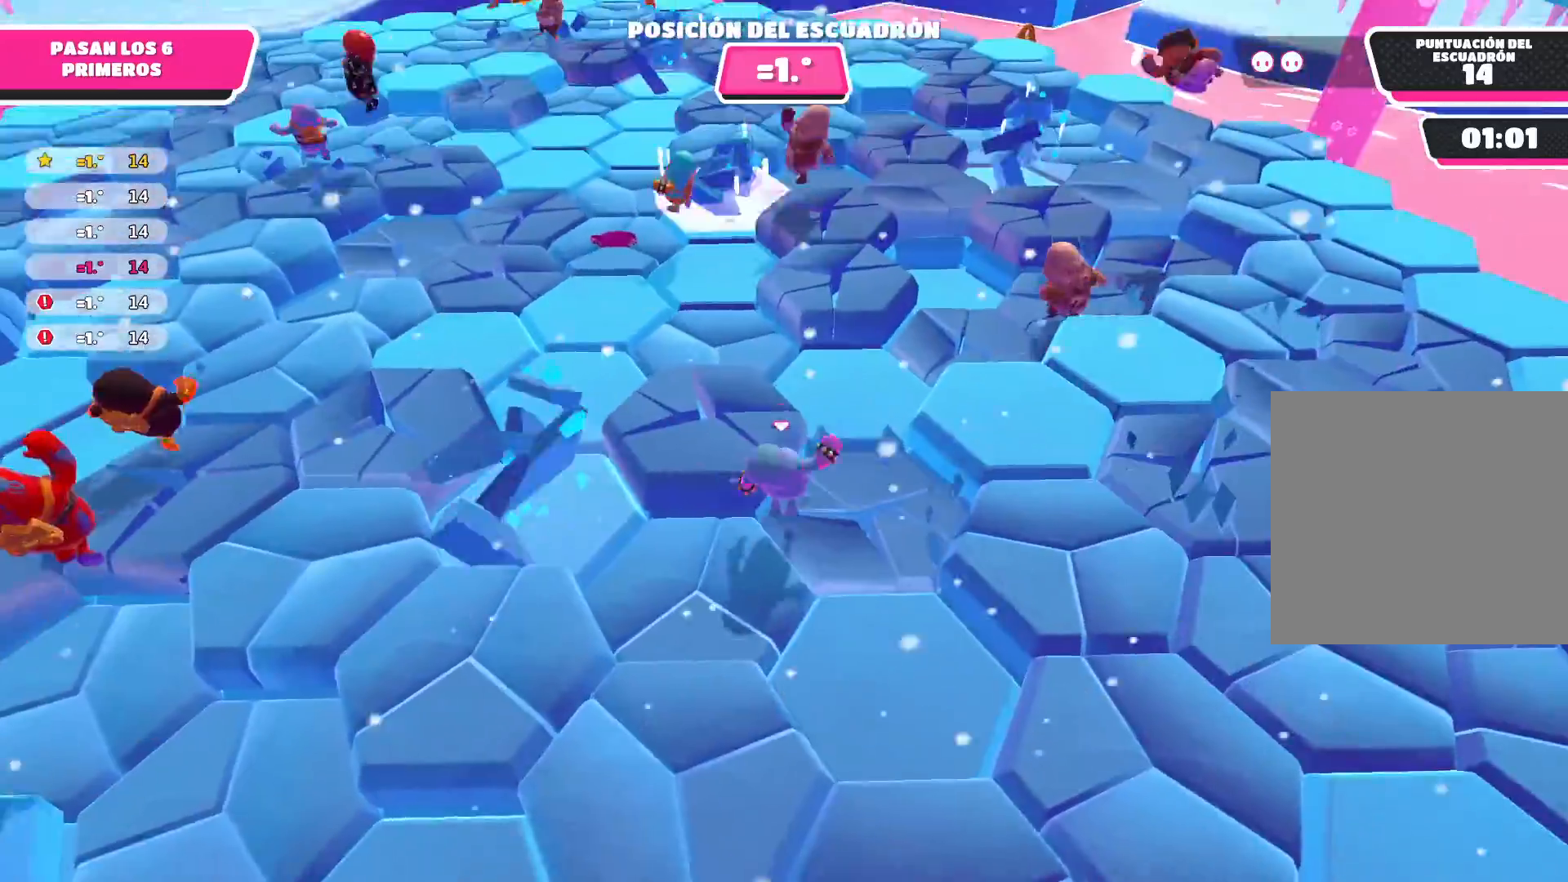
{"buttons": [], "left_stick": "up-left", "right_stick": "center", "events": [[100, "A", "up"]]}
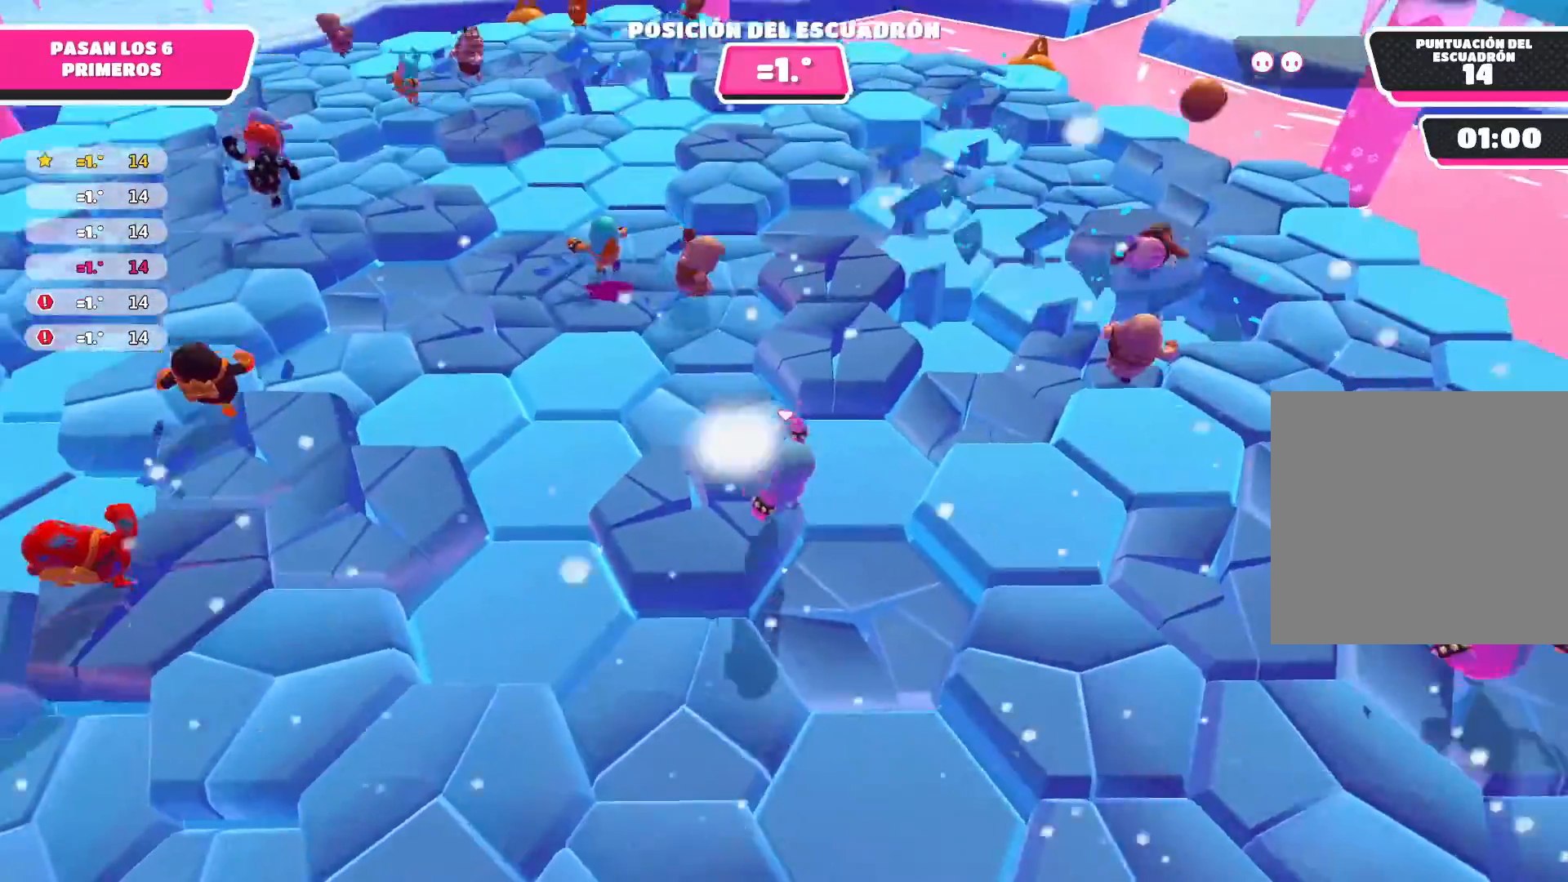
{"buttons": [], "left_stick": "up-left", "right_stick": "center", "events": [[134, "A", "down"], [267, "A", "up"]]}
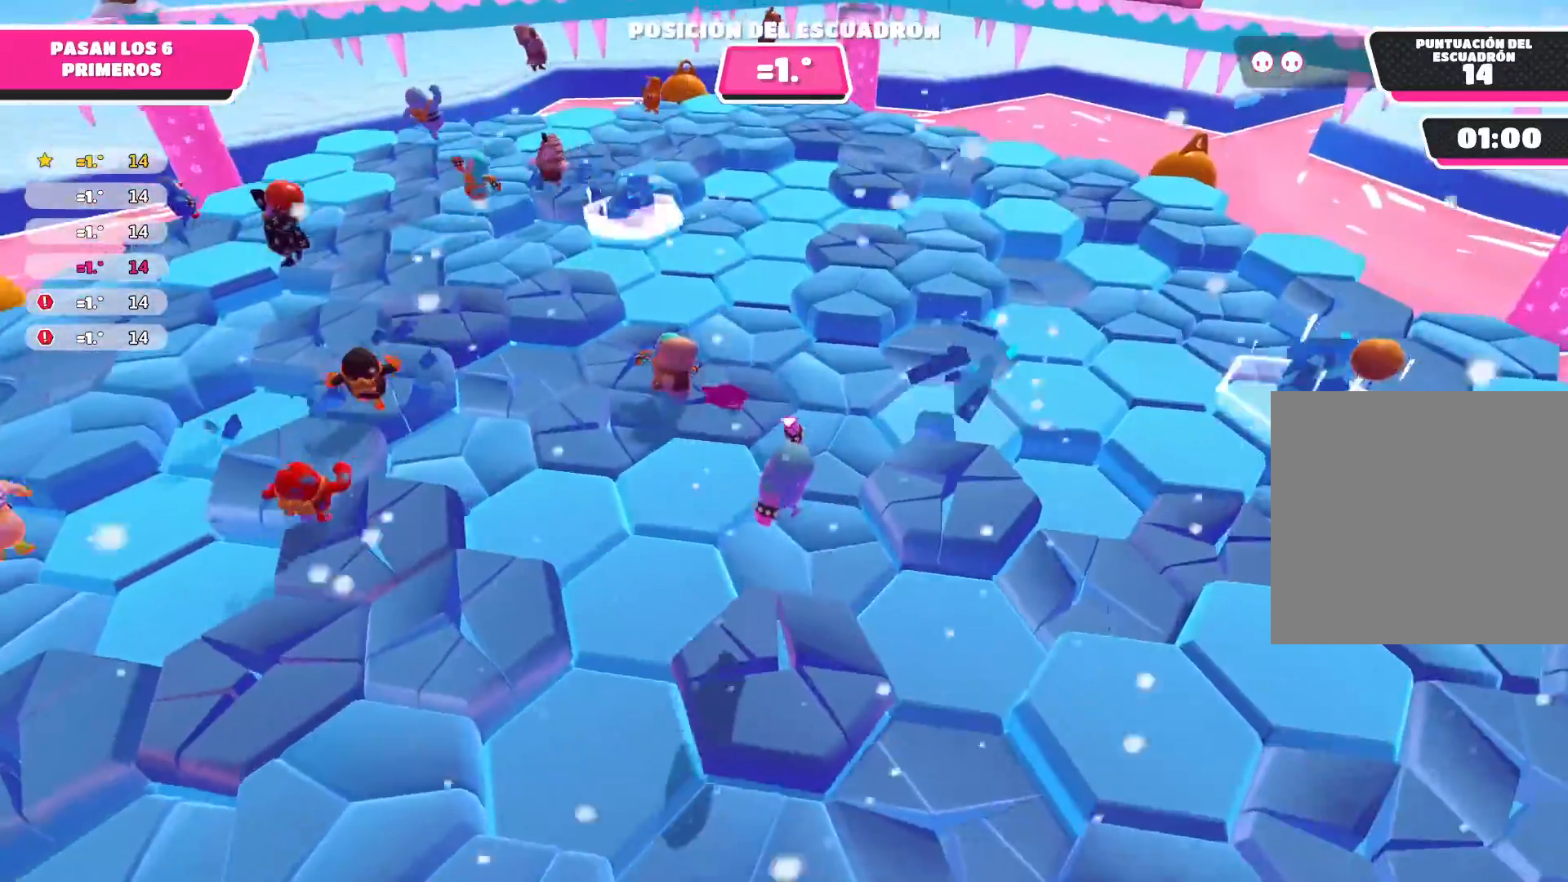
{"buttons": ["A"], "left_stick": "up", "right_stick": "center", "events": [[167, "left_stick", "up"], [167, "right_stick", "down-right"], [334, "right_stick", "center"], [500, "A", "down"]]}
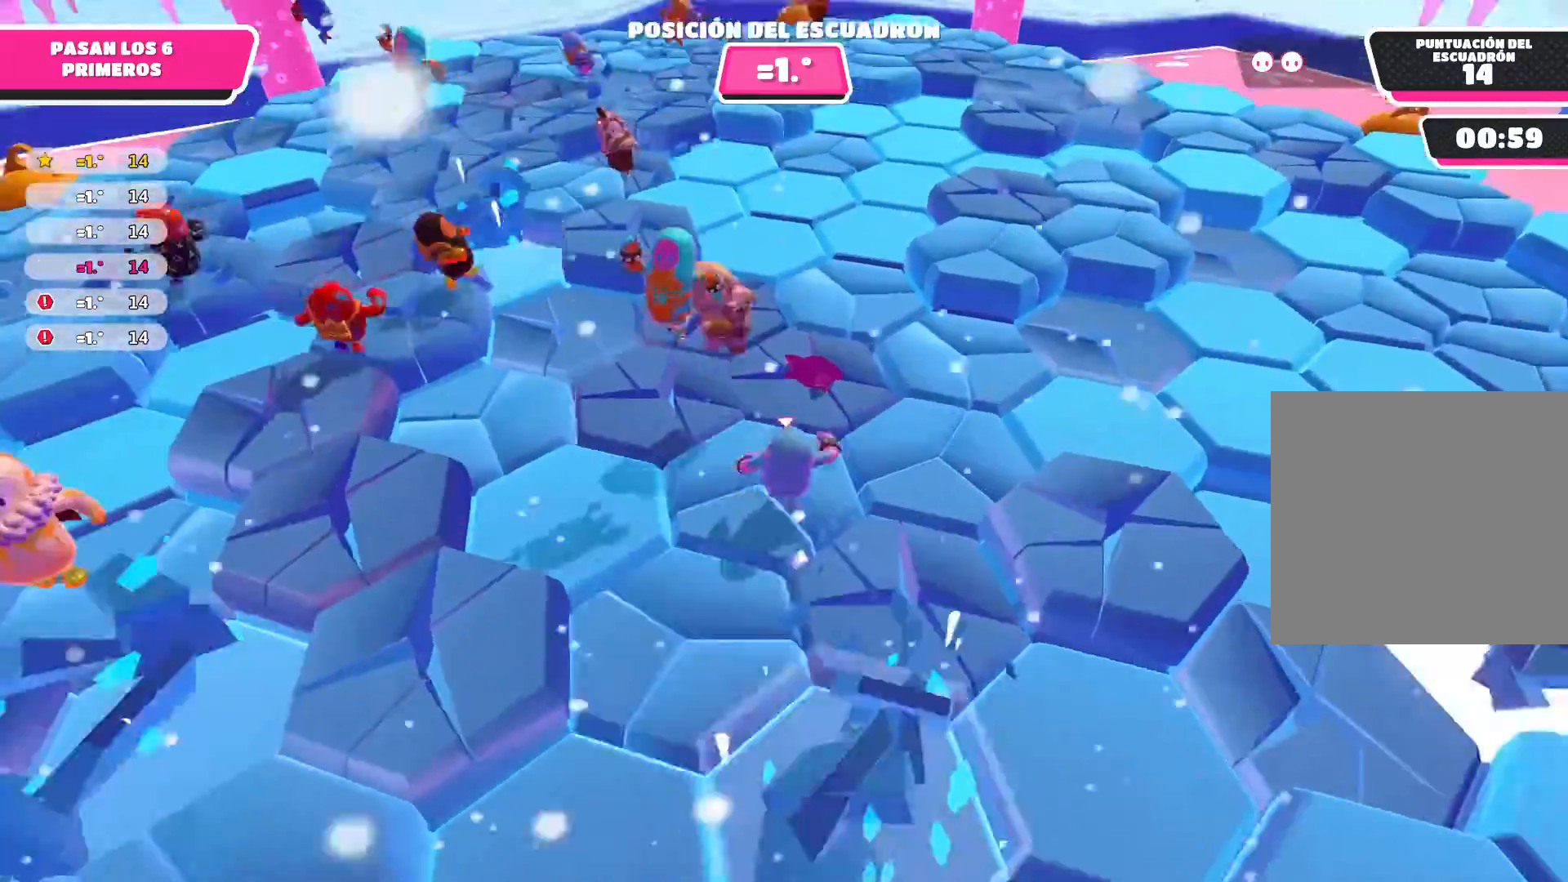
{"buttons": [], "left_stick": "down-right", "right_stick": "down-right", "events": [[134, "A", "up"], [367, "left_stick", "right"], [434, "left_stick", "down-right"], [434, "right_stick", "down-right"]]}
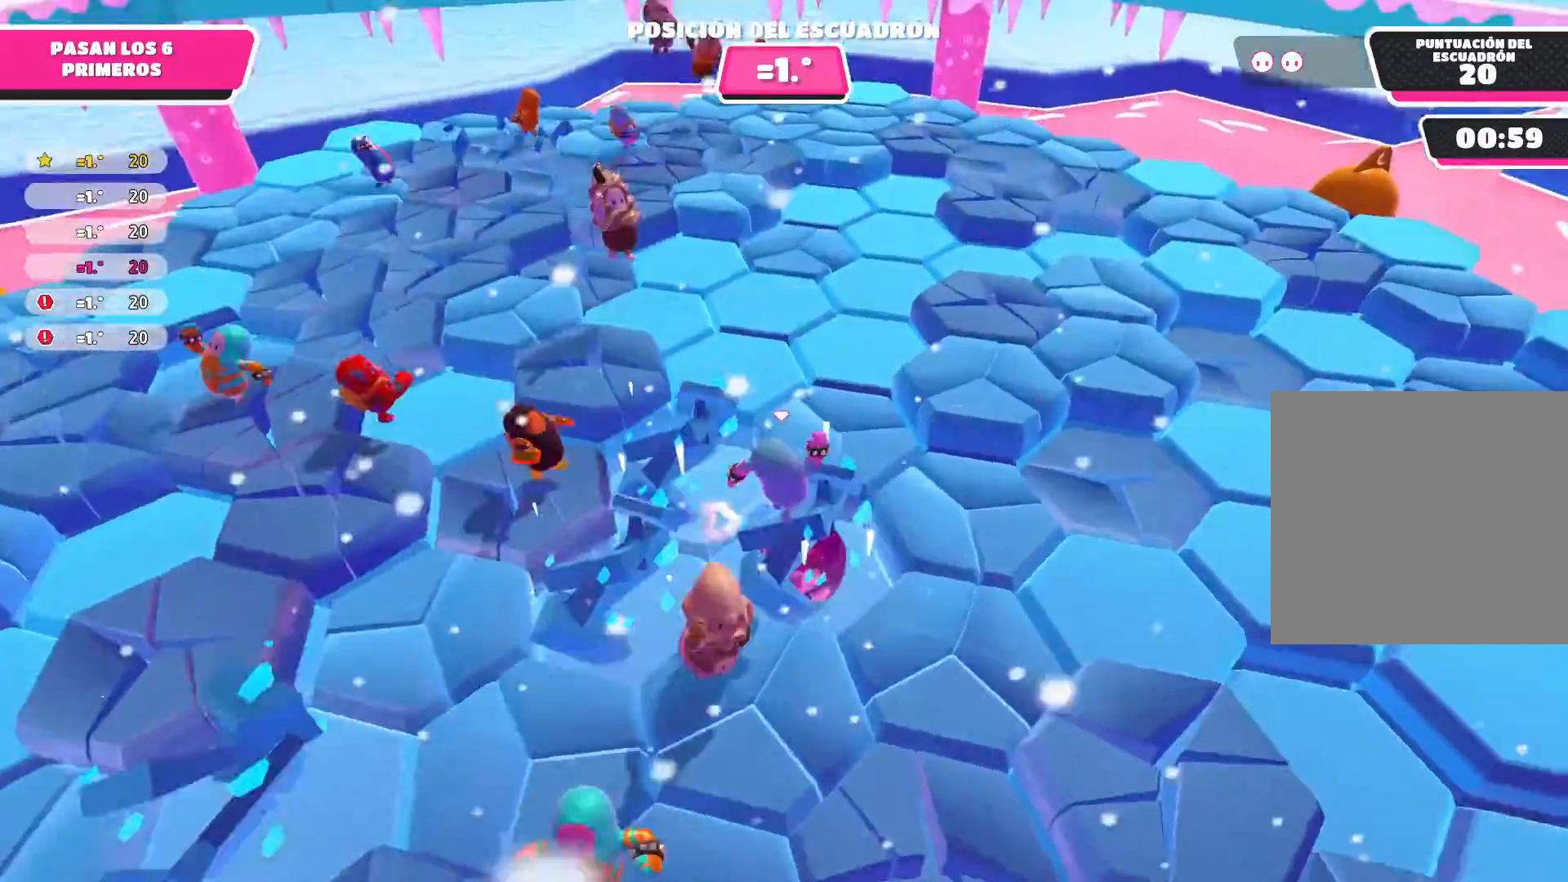
{"buttons": ["R2"], "left_stick": "right", "right_stick": "right", "events": [[100, "left_stick", "center"], [100, "right_stick", "center"], [200, "left_stick", "up"], [233, "R2", "down"], [300, "left_stick", "right"], [367, "R2", "up"], [367, "right_stick", "down-right"], [400, "R2", "down"], [467, "right_stick", "right"]]}
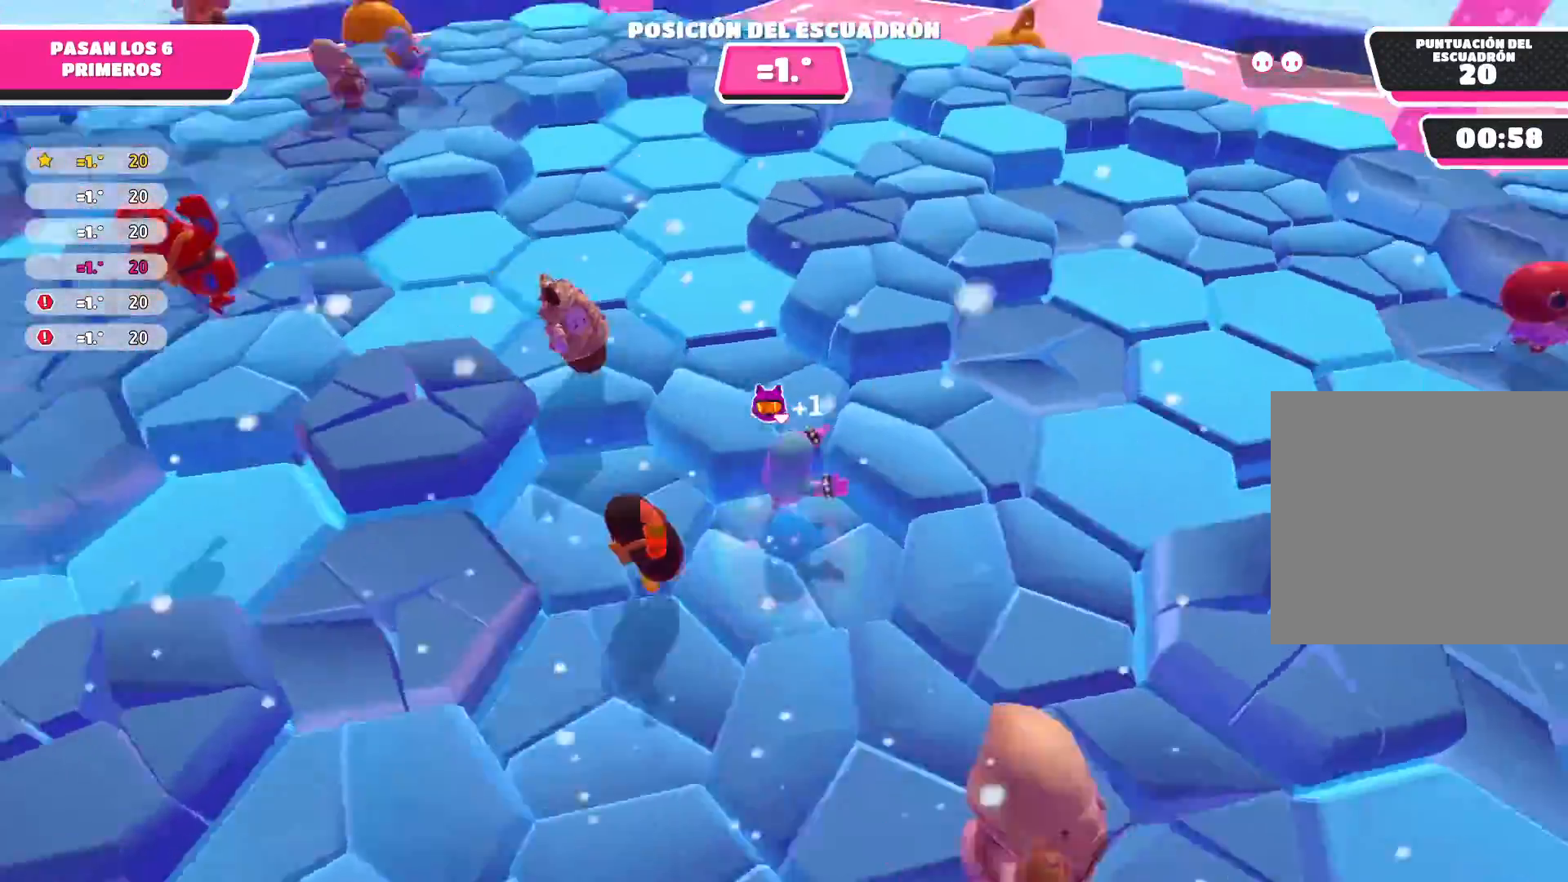
{"buttons": ["A"], "left_stick": "up", "right_stick": "center", "events": [[167, "right_stick", "center"], [234, "R2", "up"], [301, "left_stick", "center"], [367, "left_stick", "up"], [401, "A", "down"]]}
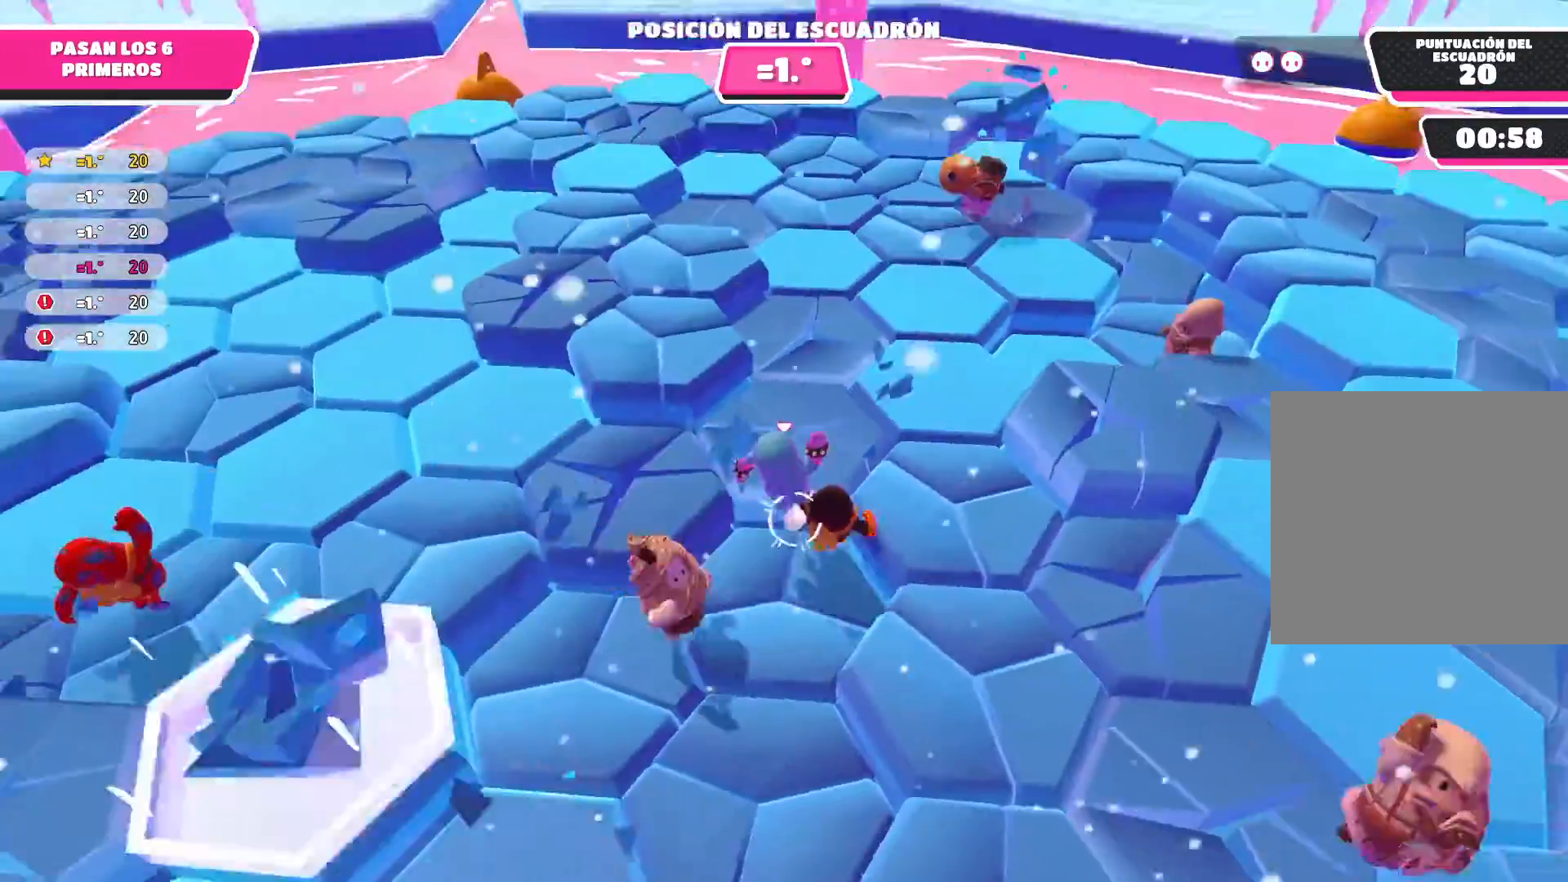
{"buttons": [], "left_stick": "up-left", "right_stick": "center", "events": [[33, "A", "up"], [167, "A", "down"], [167, "left_stick", "up-left"], [267, "A", "up"]]}
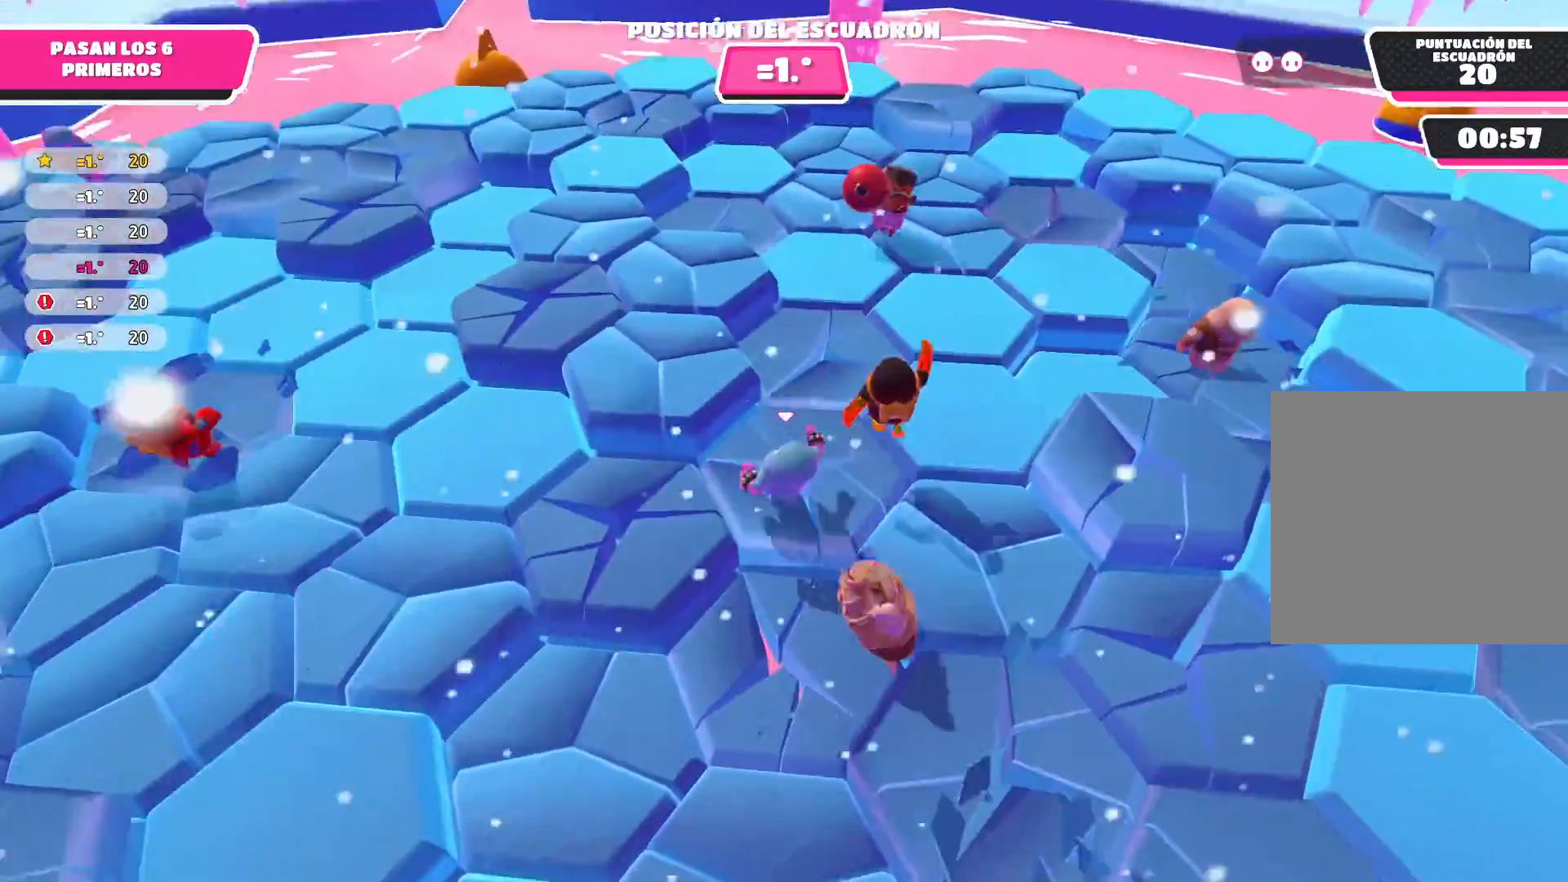
{"buttons": [], "left_stick": "up-left", "right_stick": "center", "events": [[134, "right_stick", "up"], [267, "right_stick", "center"], [367, "A", "down"], [501, "A", "up"]]}
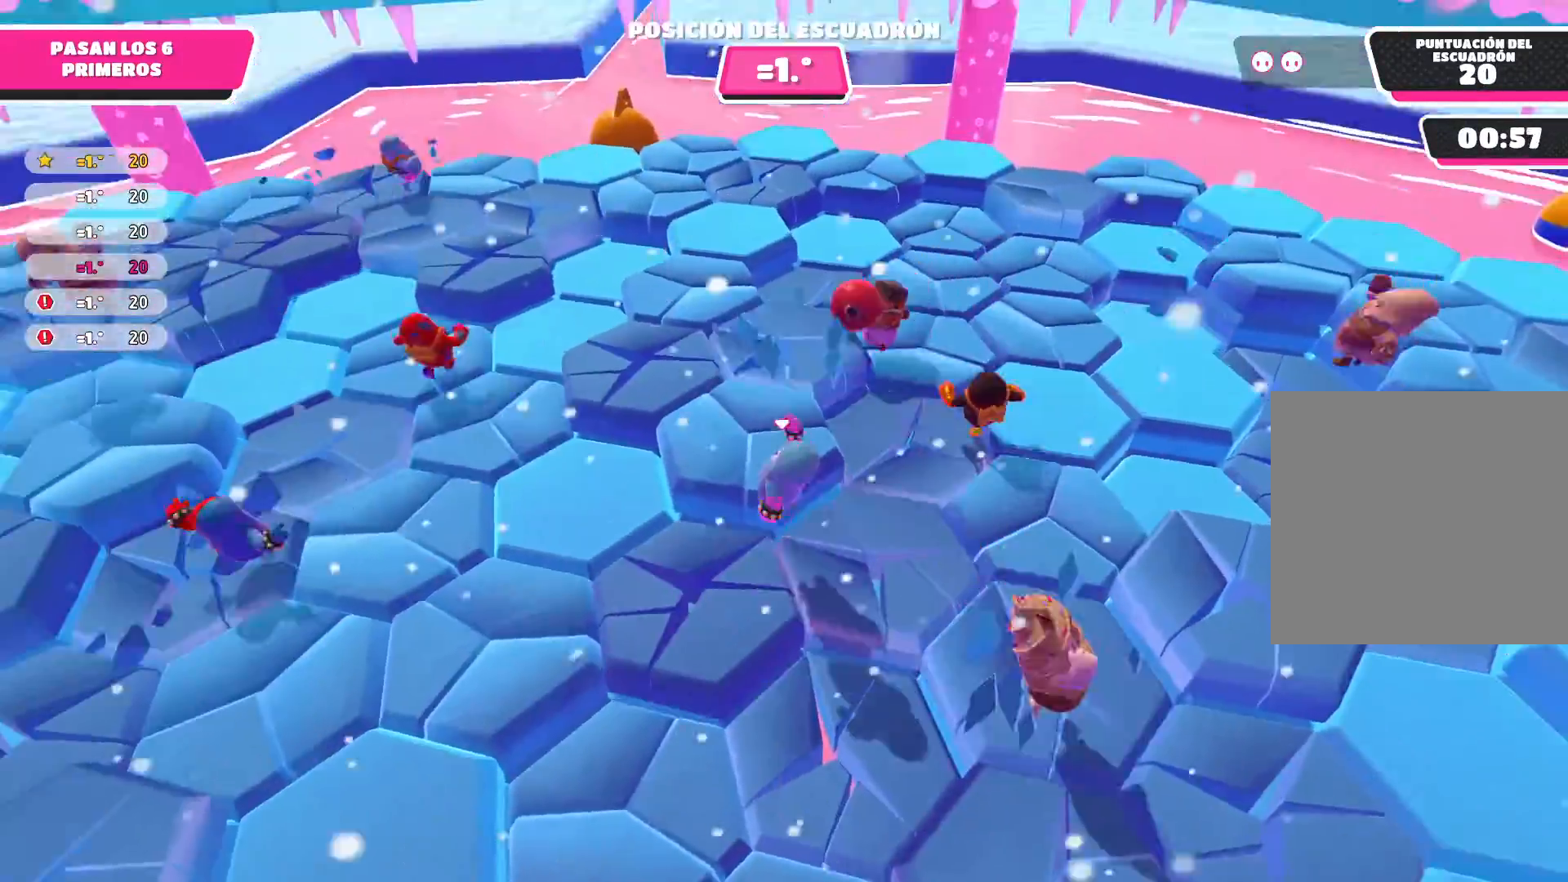
{"buttons": [], "left_stick": "up-left", "right_stick": "center", "events": [[33, "left_stick", "up"], [167, "right_stick", "right"], [233, "right_stick", "up-right"], [267, "left_stick", "up-left"], [467, "right_stick", "center"]]}
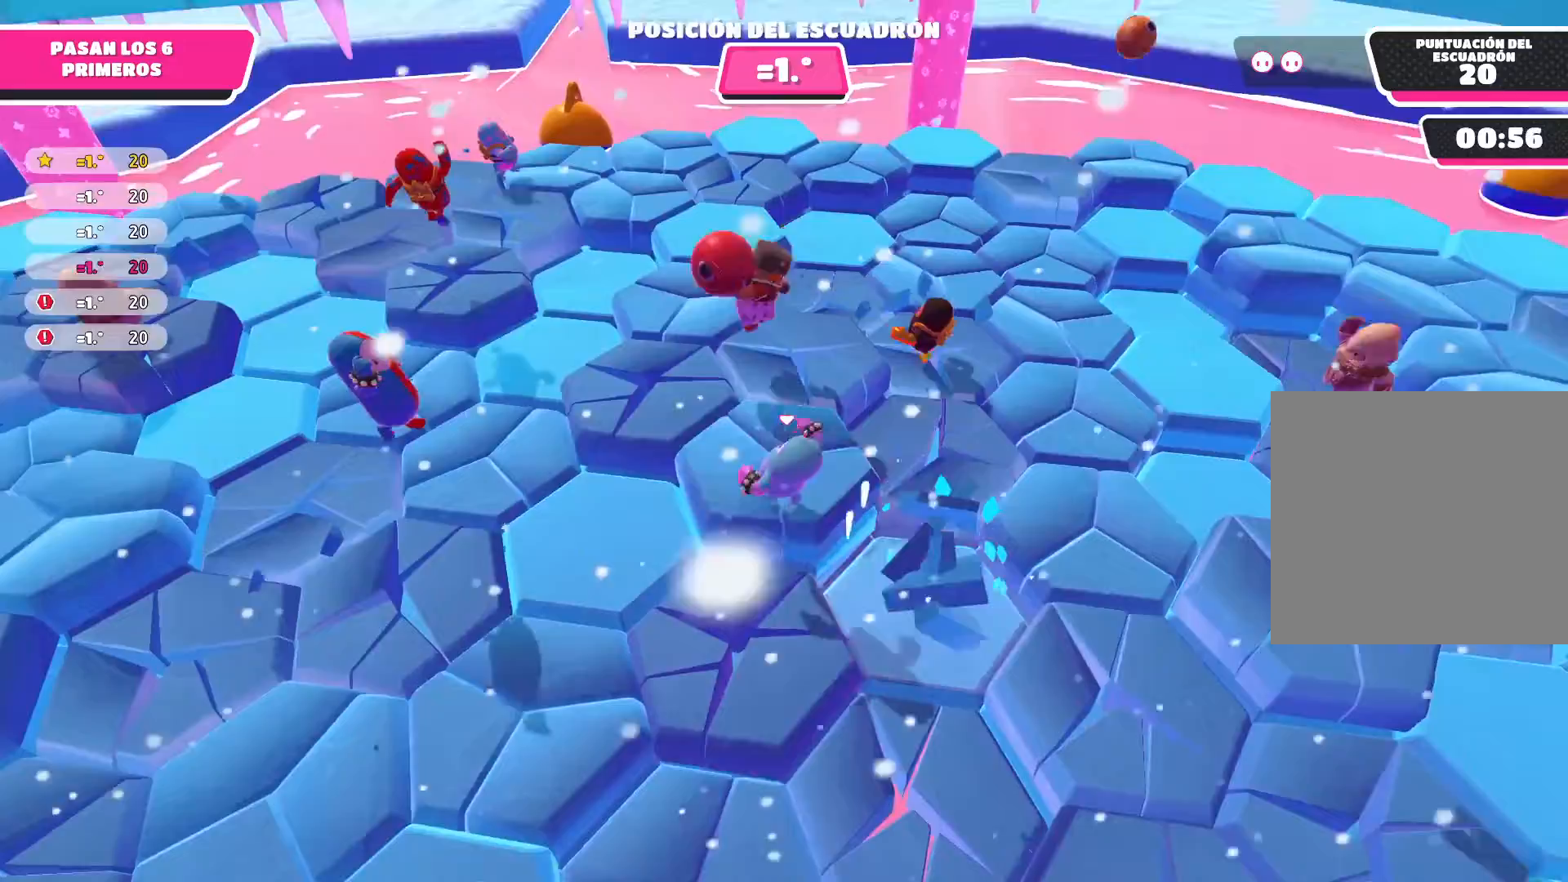
{"buttons": [], "left_stick": "up", "right_stick": "up-right", "events": [[334, "right_stick", "up-right"], [401, "left_stick", "up"]]}
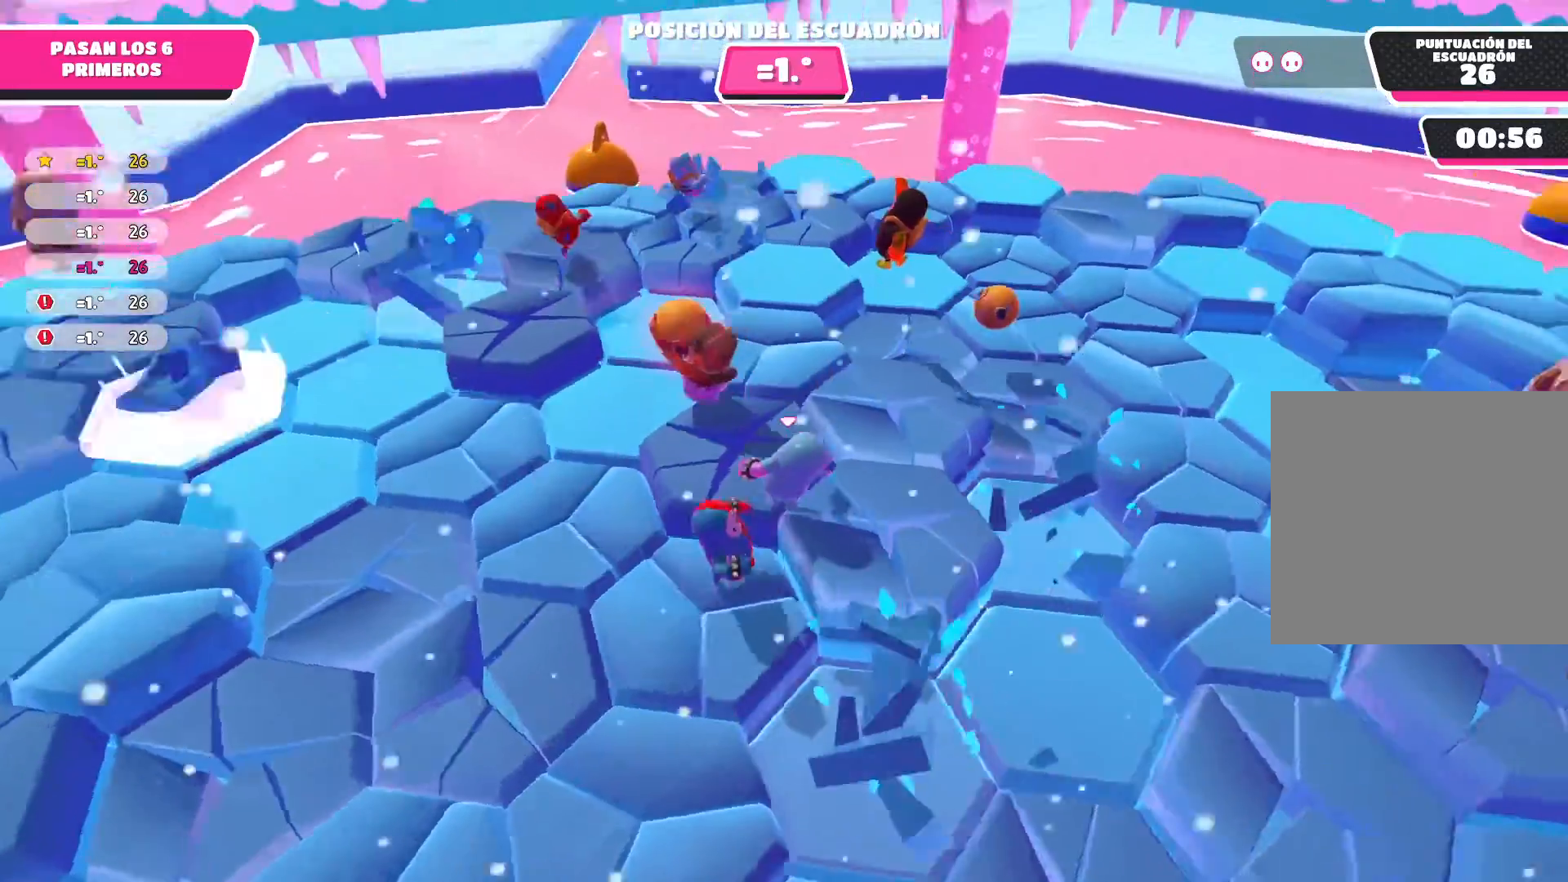
{"buttons": [], "left_stick": "up-right", "right_stick": "right", "events": [[334, "right_stick", "center"], [434, "left_stick", "up-right"], [468, "right_stick", "right"]]}
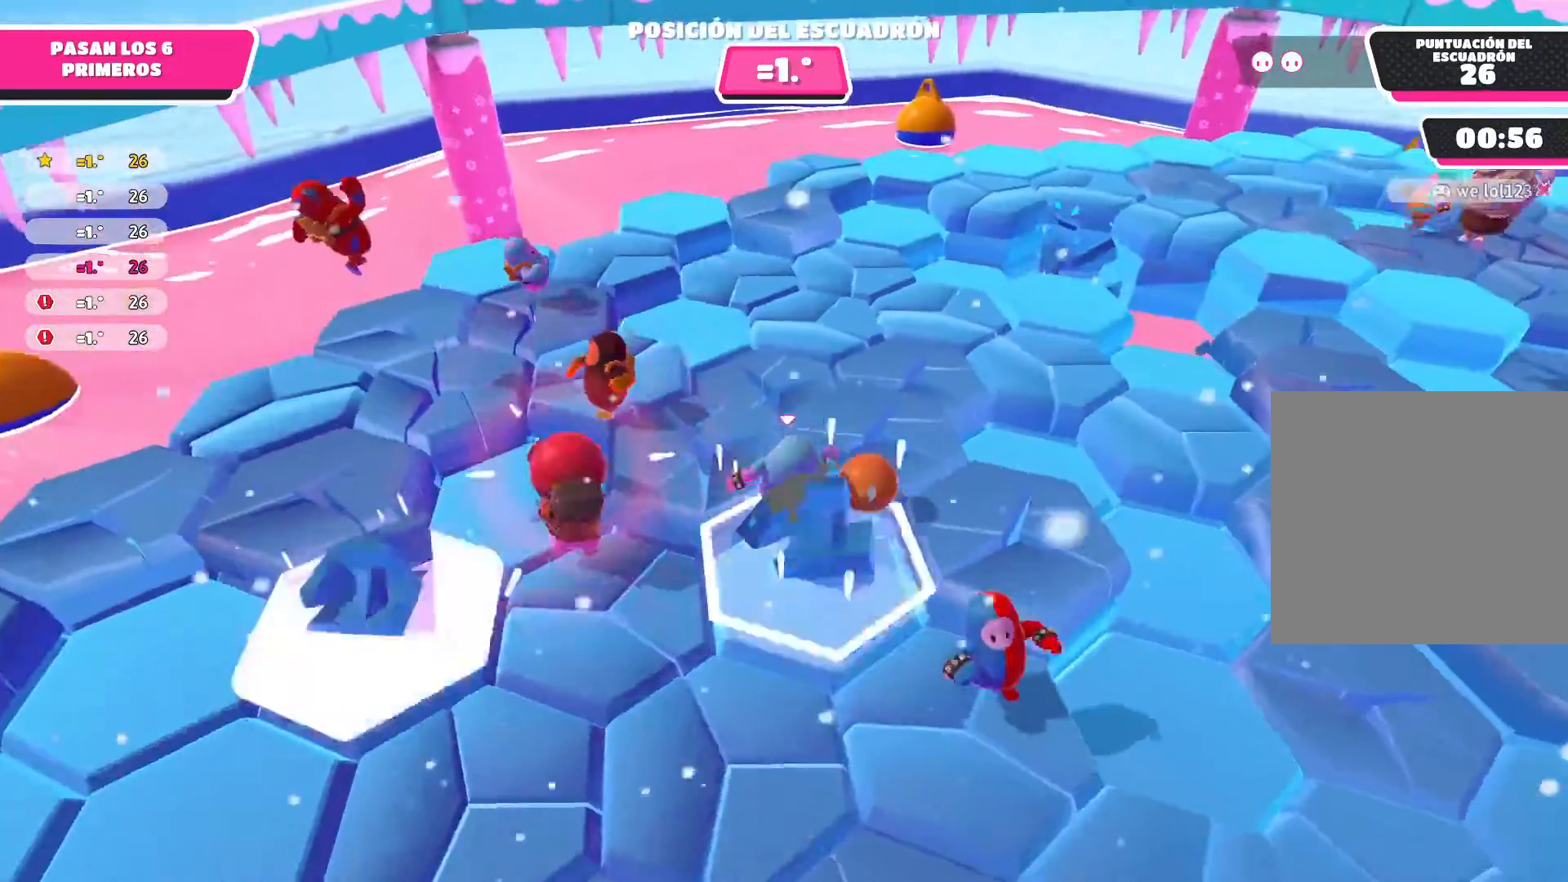
{"buttons": ["A"], "left_stick": "up", "right_stick": "center", "events": [[100, "right_stick", "up-right"], [200, "left_stick", "up"], [234, "right_stick", "center"], [400, "A", "down"]]}
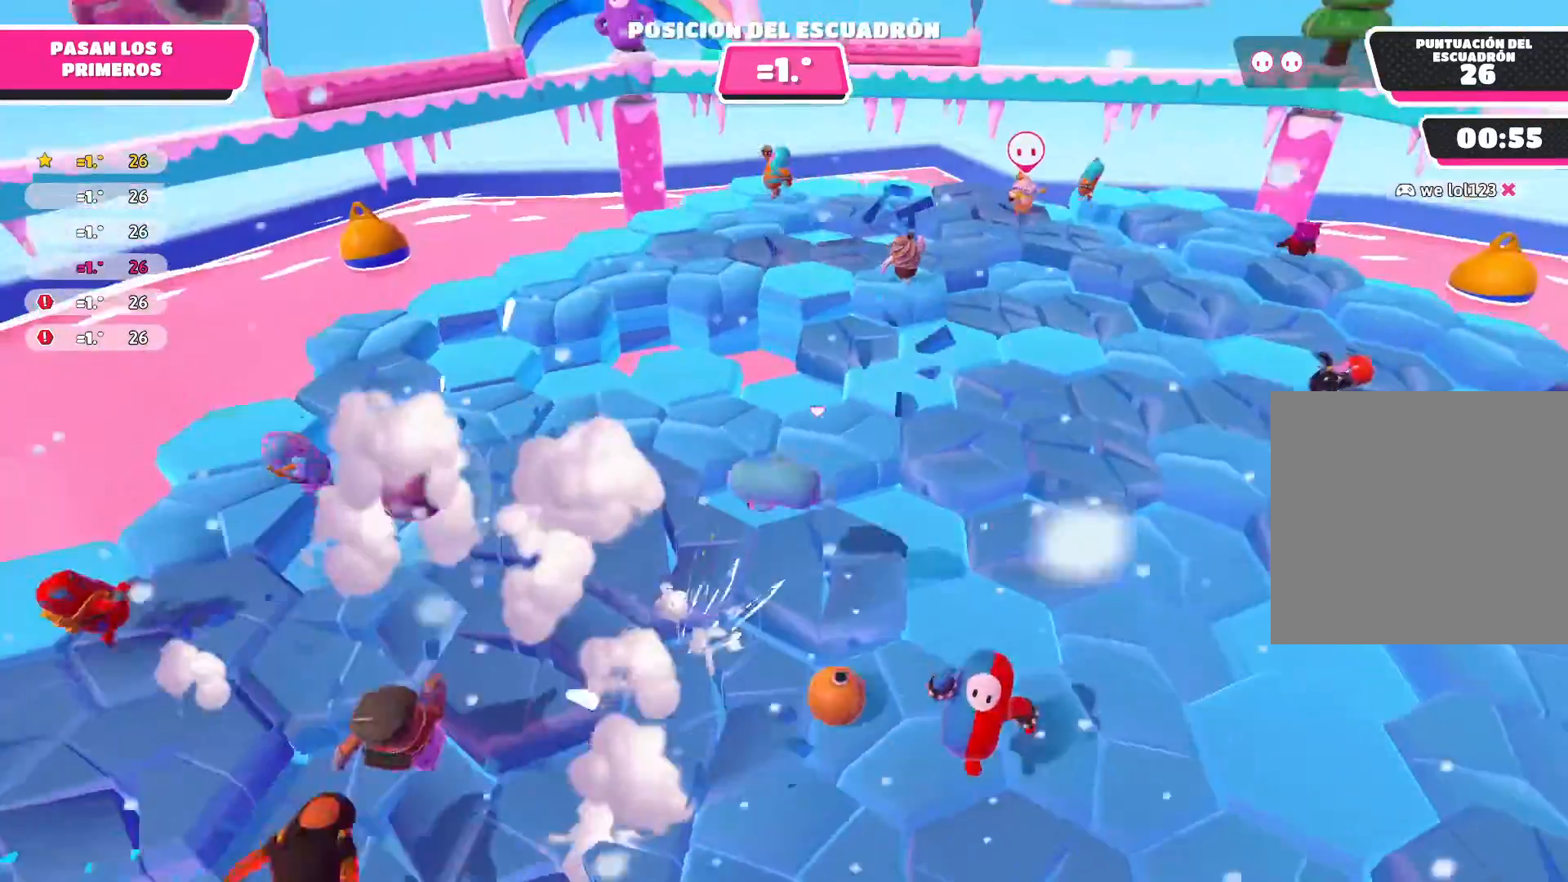
{"buttons": [], "left_stick": "left", "right_stick": "center", "events": [[34, "A", "up"], [34, "left_stick", "up-left"], [367, "left_stick", "left"]]}
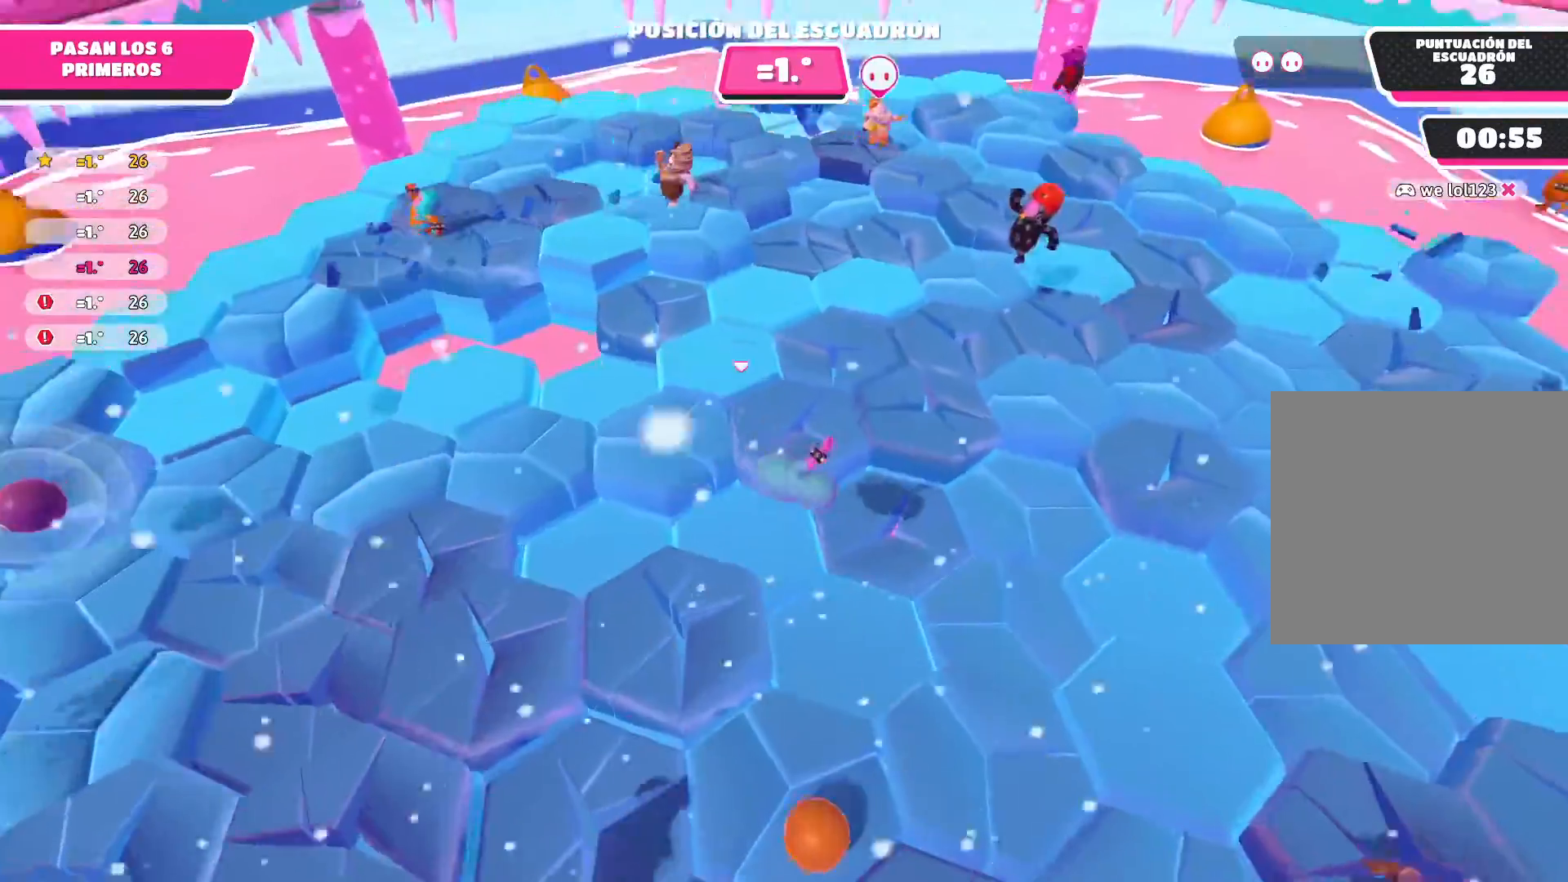
{"buttons": [], "left_stick": "up-right", "right_stick": "center", "events": [[67, "left_stick", "up-right"], [200, "A", "down"], [334, "A", "up"]]}
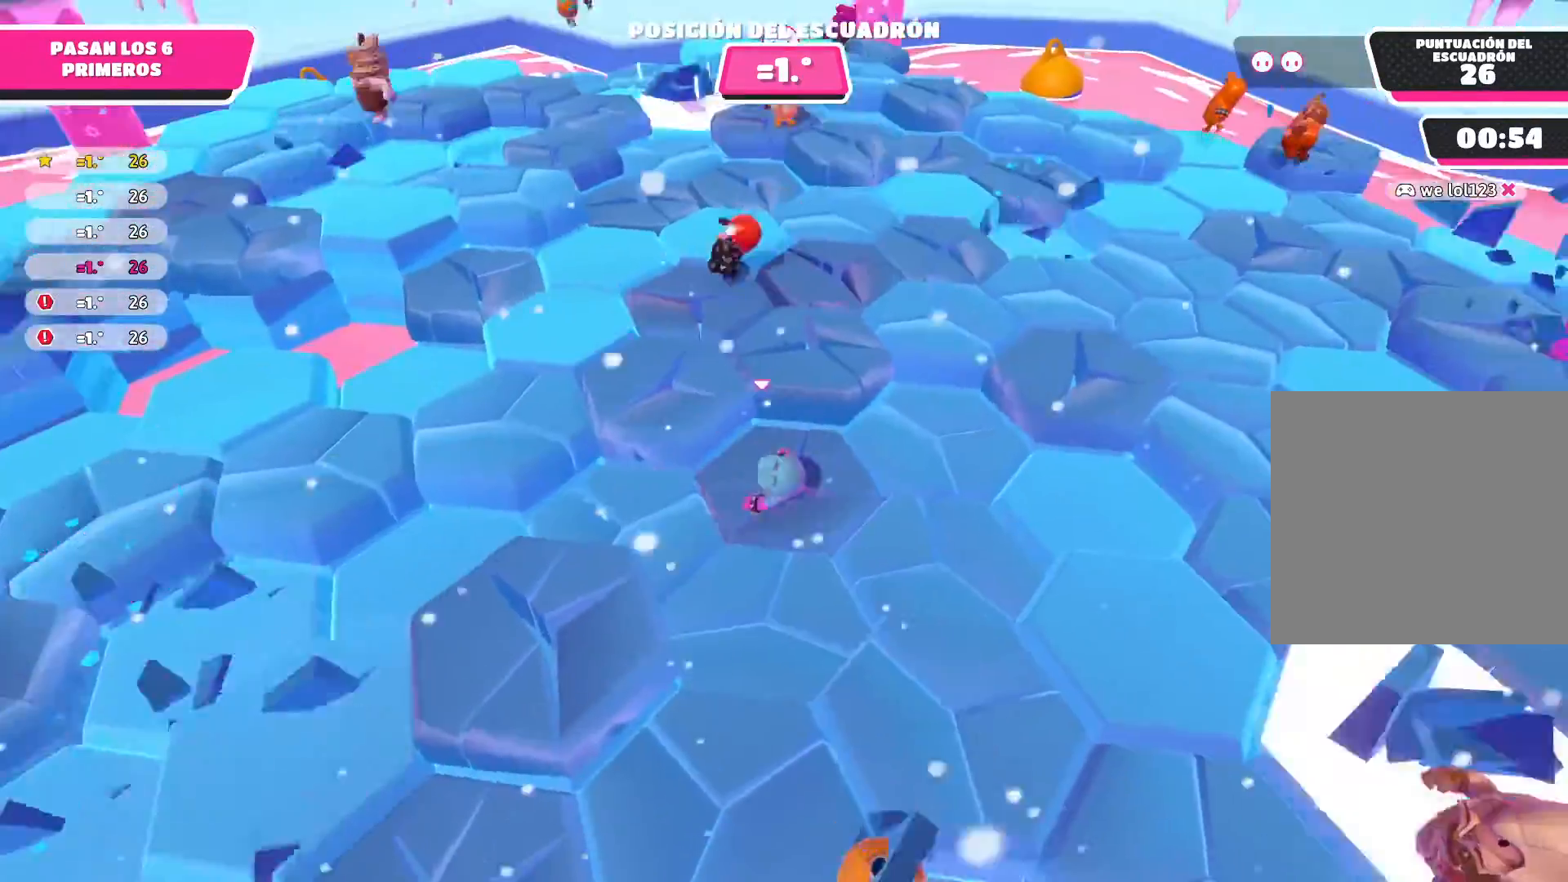
{"buttons": ["A"], "left_stick": "up-right", "right_stick": "center", "events": [[134, "right_stick", "up-right"], [334, "right_stick", "center"], [434, "A", "down"]]}
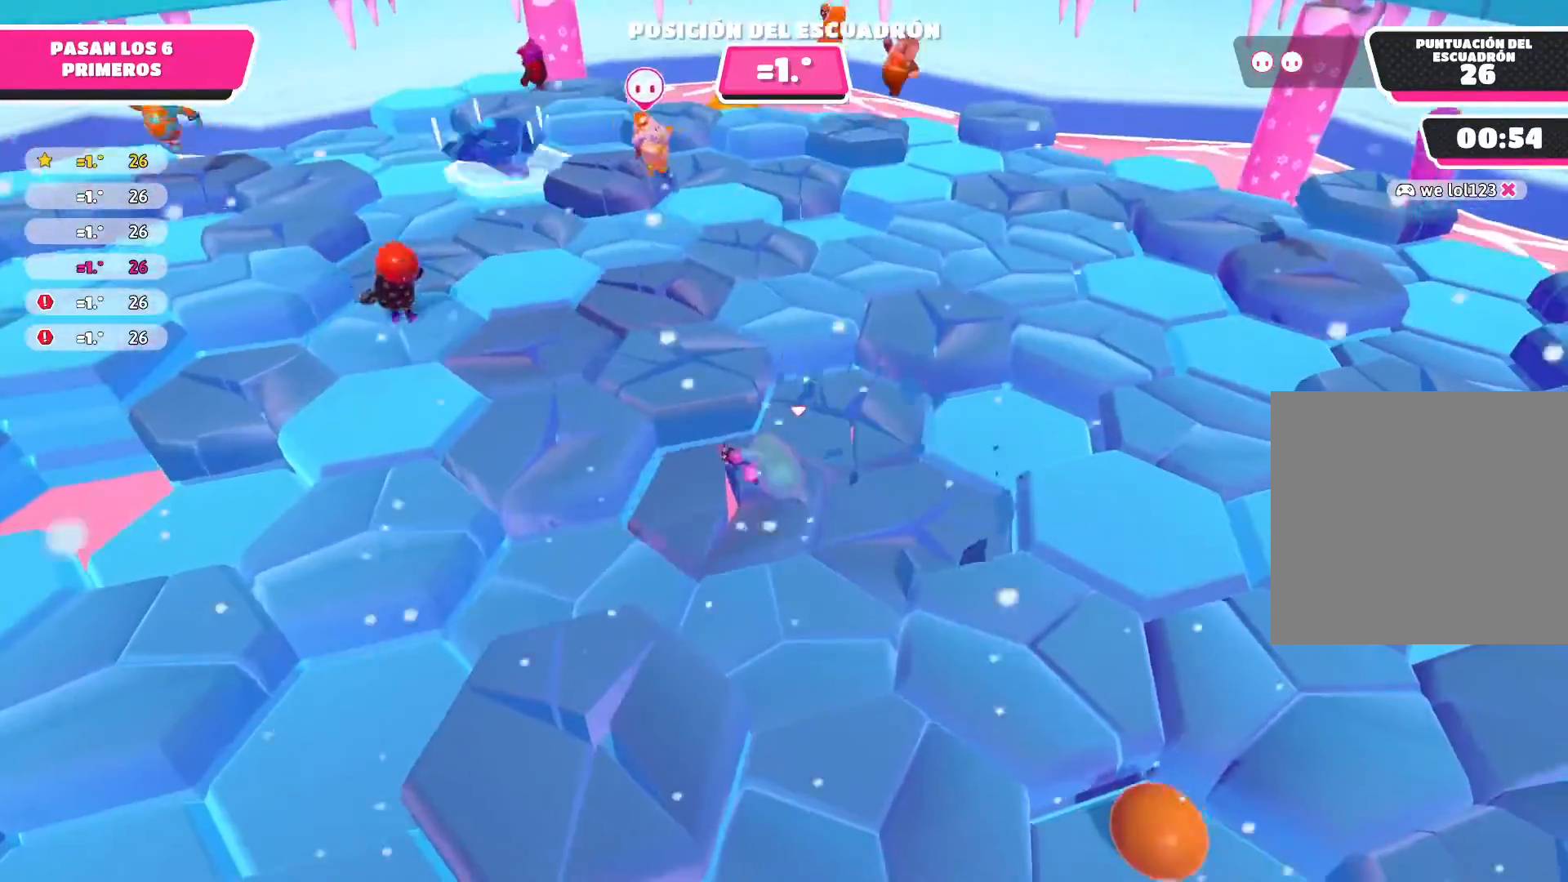
{"buttons": [], "left_stick": "up-right", "right_stick": "center", "events": [[33, "A", "up"], [167, "A", "down"], [267, "A", "up"], [367, "A", "down"], [500, "A", "up"]]}
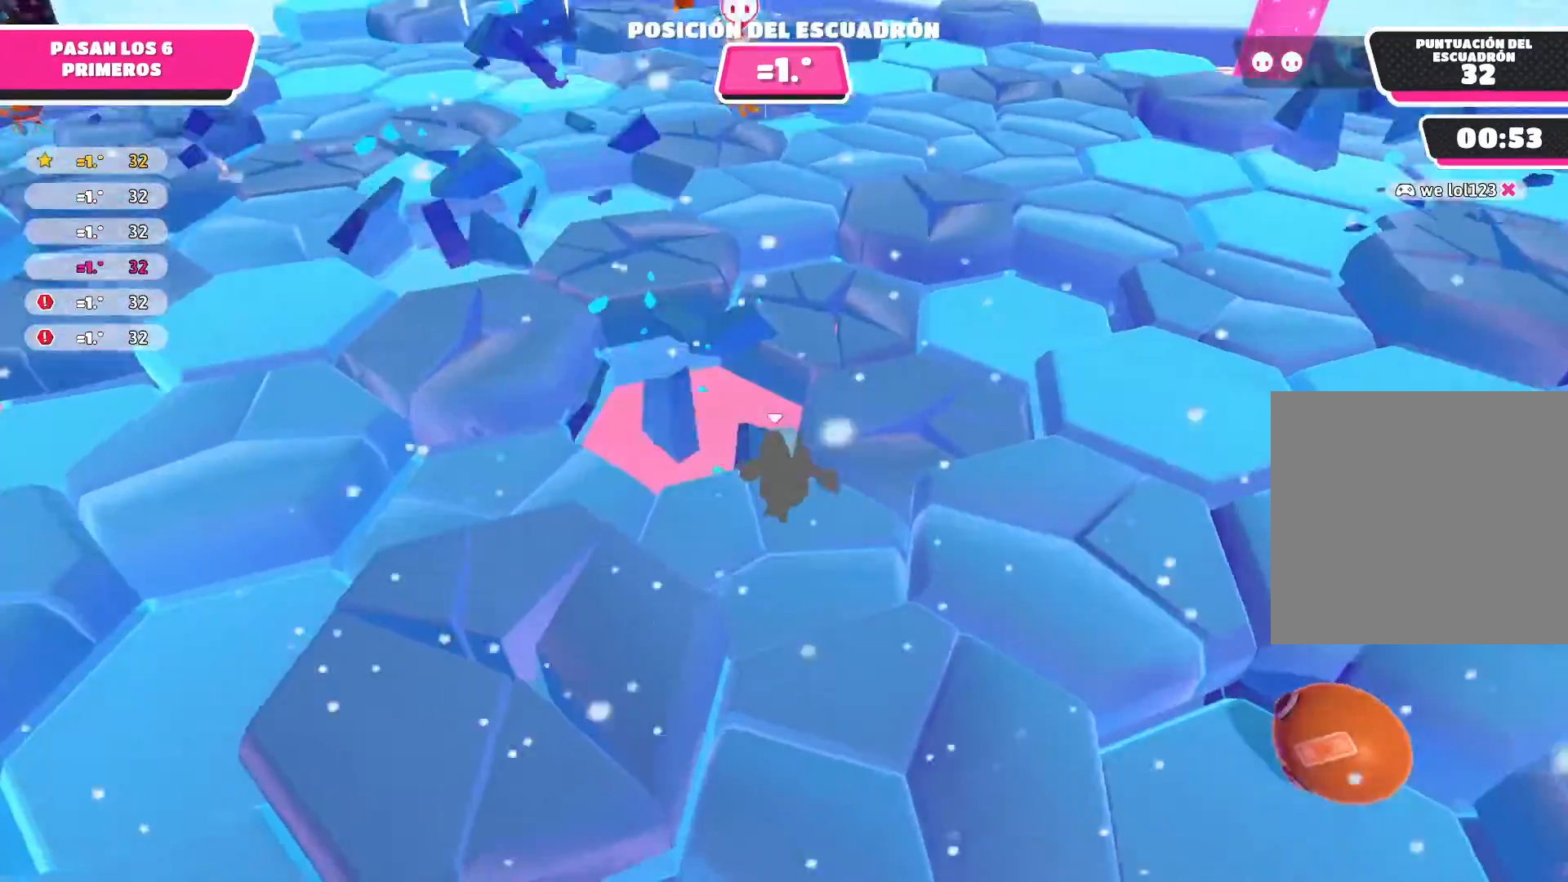
{"buttons": [], "left_stick": "up-right", "right_stick": "center", "events": [[67, "A", "down"], [201, "A", "up"], [334, "A", "down"], [468, "A", "up"]]}
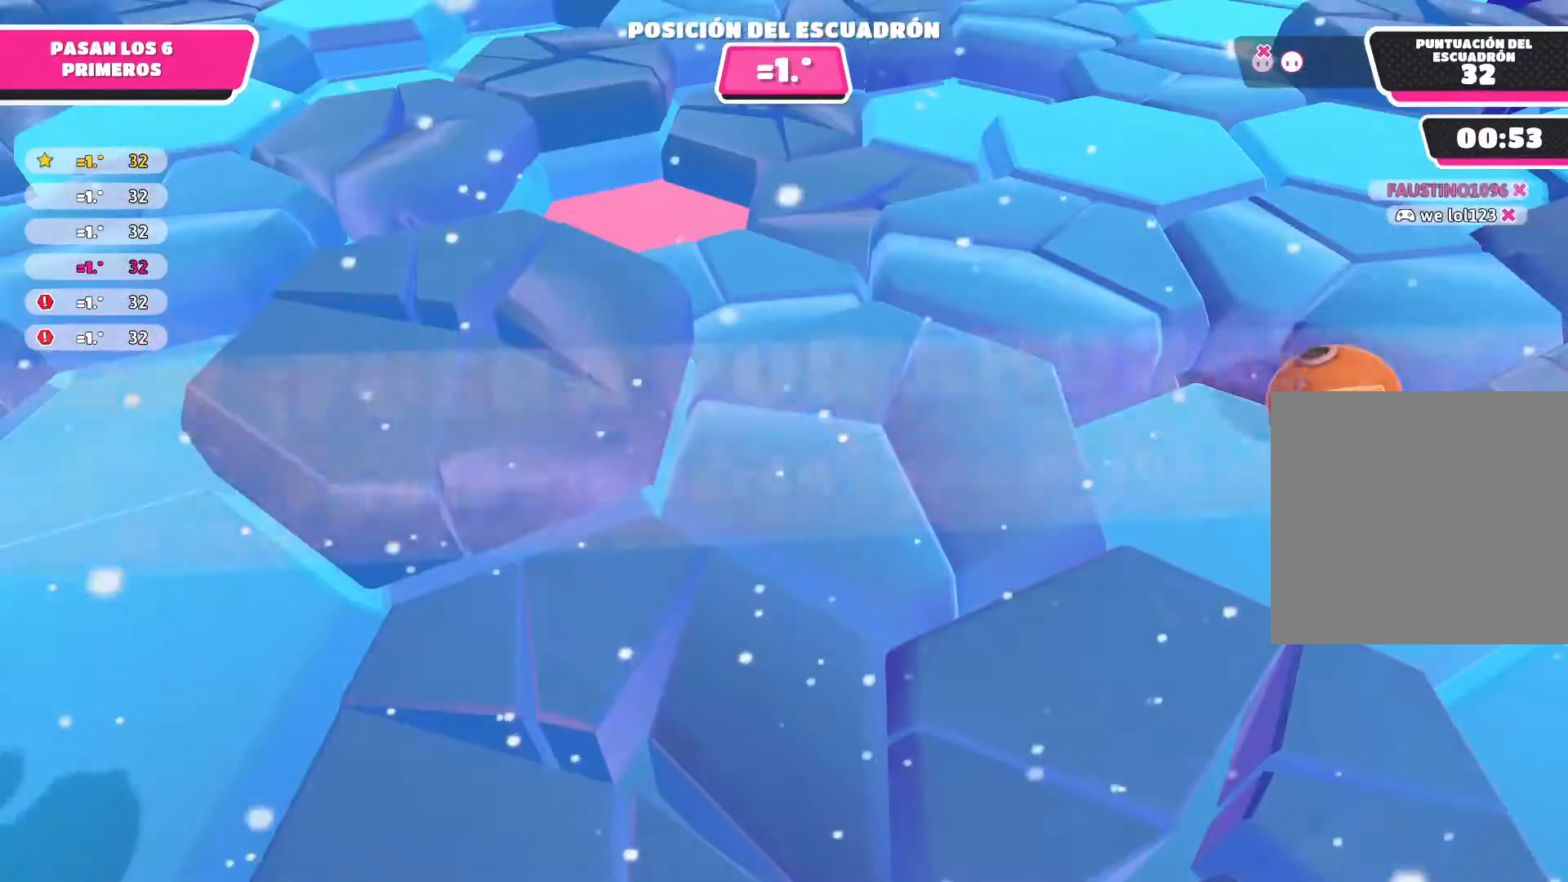
{"buttons": [], "left_stick": "center", "right_stick": "center", "events": [[267, "left_stick", "center"]]}